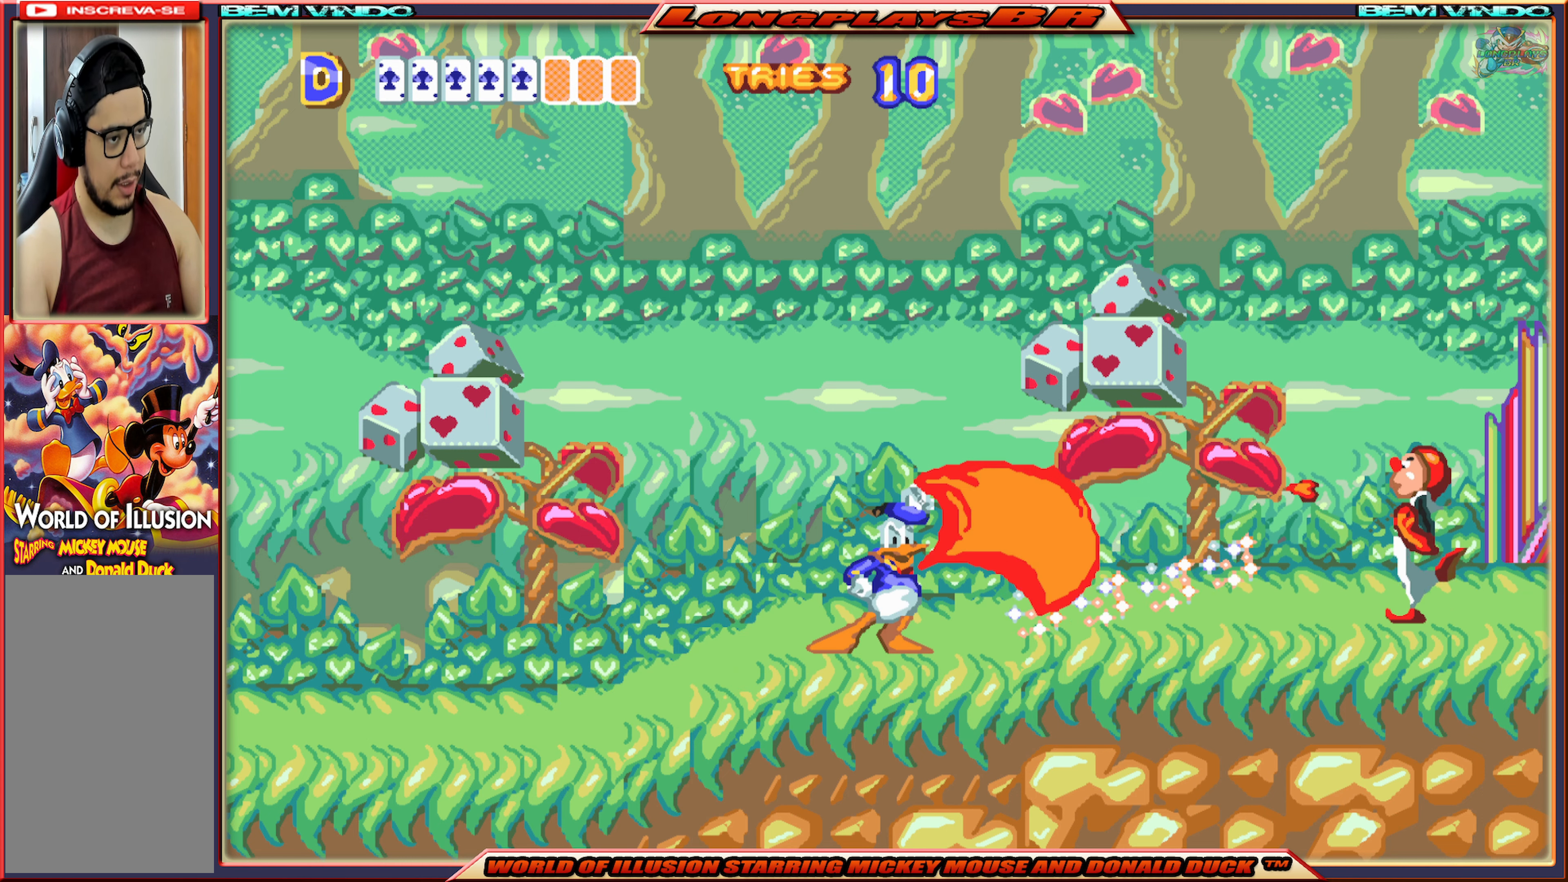
Gameplay with a controller (Xbox layout); each line is a JSON object with the inputs held at the frame after it. "events" lists button and stick changes between this image and that frame as [ms after this image, input, new state], when the widget could be followed in between. Not read: L3 R3 left_stick right_stick.
{"buttons": ["B"], "events": [[67, "DPAD_RIGHT", "down"], [434, "B", "down"], [434, "DPAD_RIGHT", "up"]]}
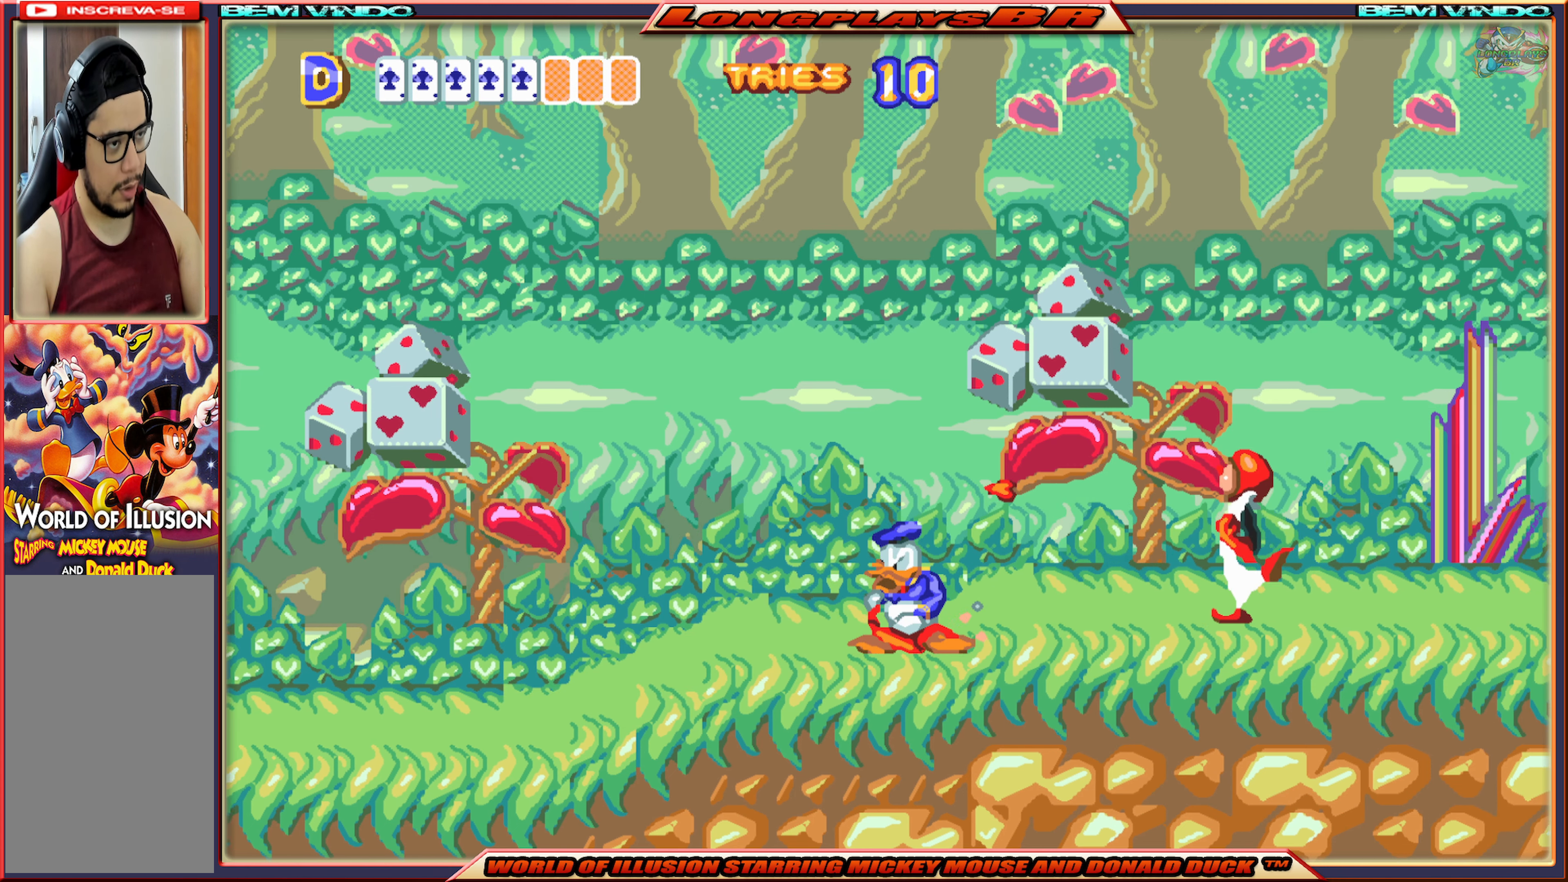
{"buttons": [], "events": [[50, "B", "up"], [117, "B", "down"], [217, "B", "up"], [267, "B", "down"], [367, "B", "up"], [450, "B", "down"], [500, "B", "up"]]}
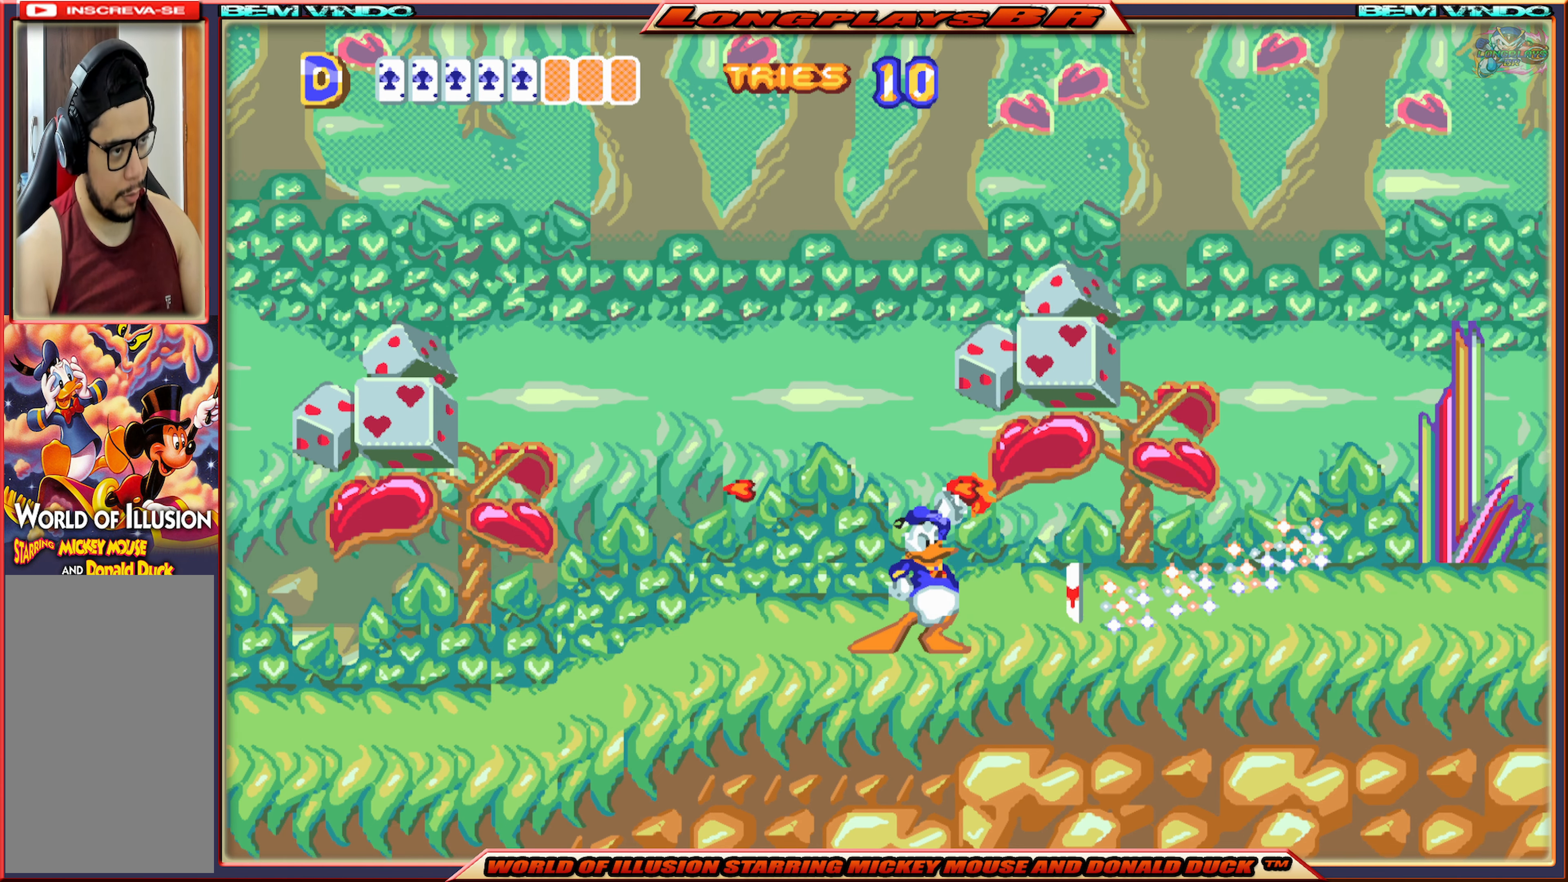
{"buttons": ["B"], "events": [[84, "B", "down"], [150, "B", "up"], [200, "B", "down"], [284, "B", "up"], [334, "B", "down"], [434, "B", "up"], [484, "B", "down"]]}
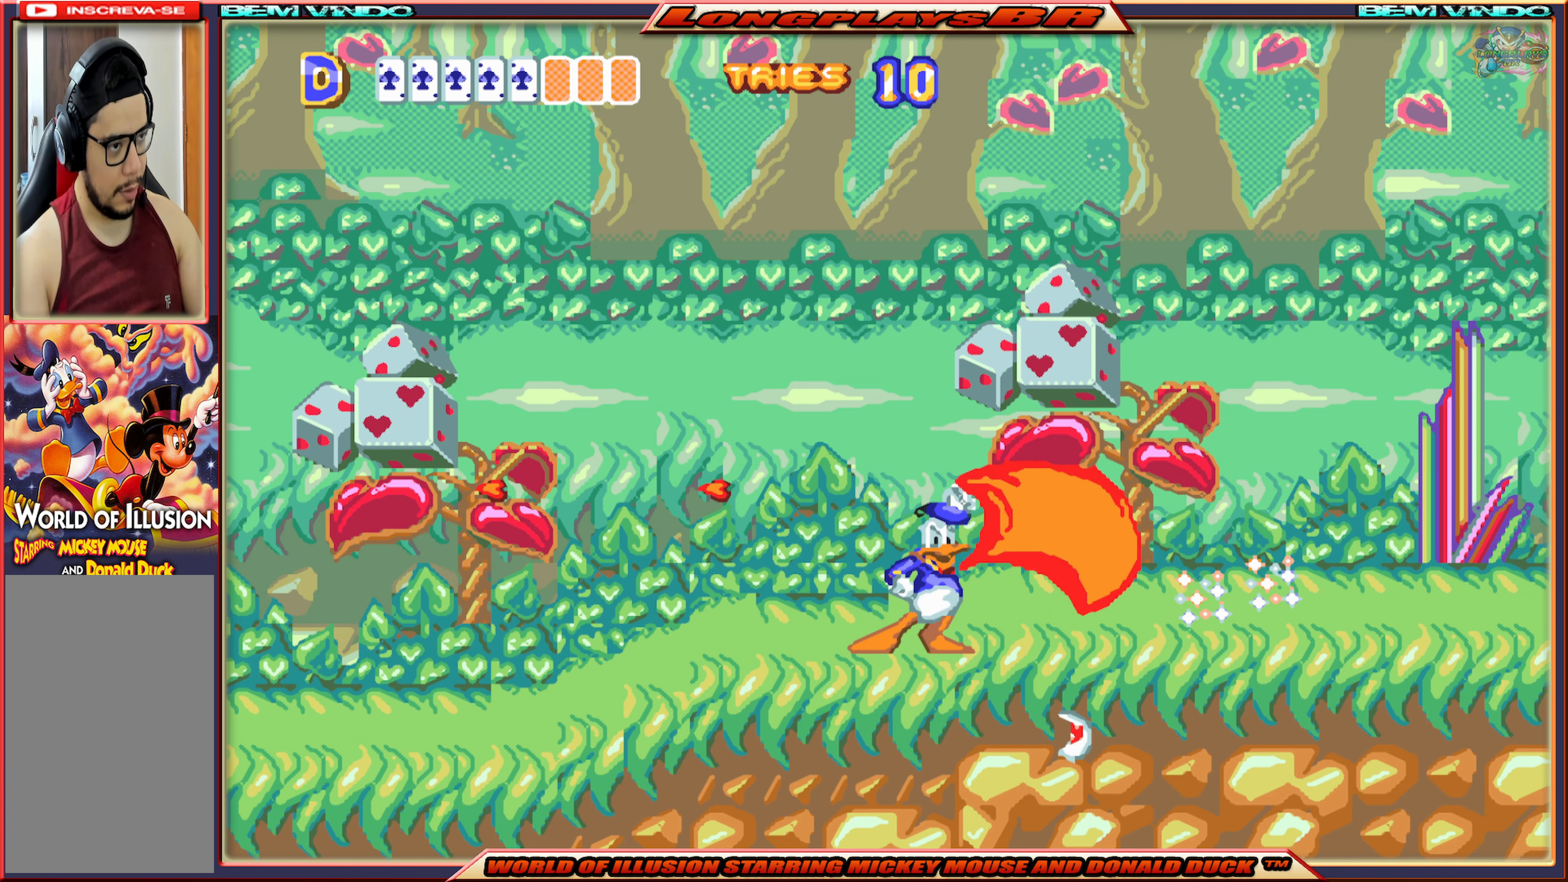
{"buttons": [], "events": [[67, "B", "up"], [184, "B", "down"], [250, "B", "up"], [367, "B", "down"], [400, "B", "up"]]}
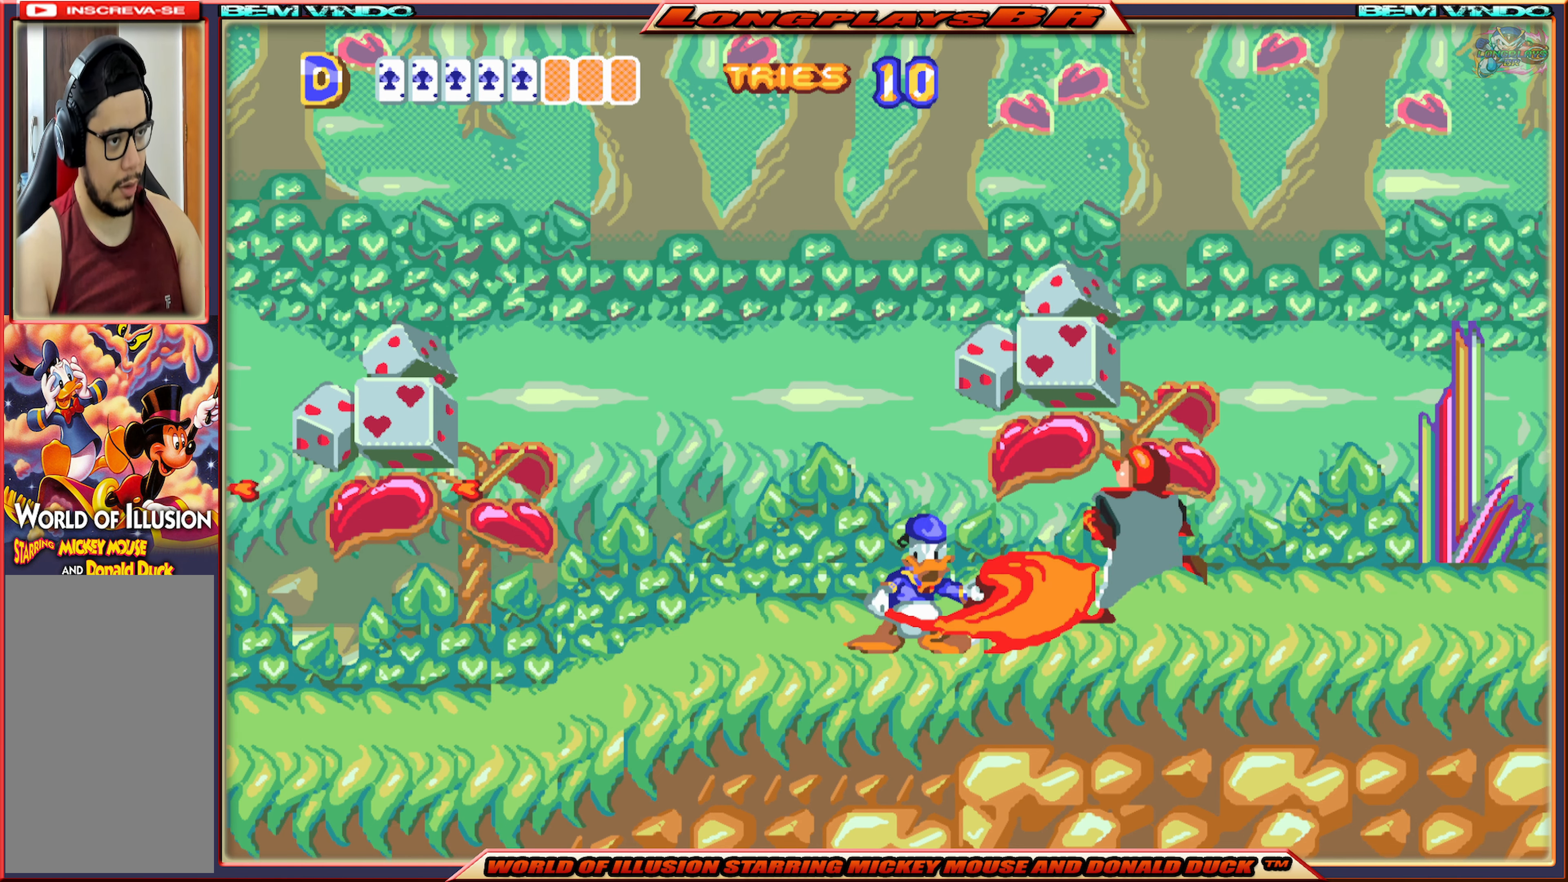
{"buttons": ["DPAD_RIGHT"], "events": [[17, "B", "down"], [84, "B", "up"], [134, "B", "down"], [217, "B", "up"], [484, "DPAD_RIGHT", "down"]]}
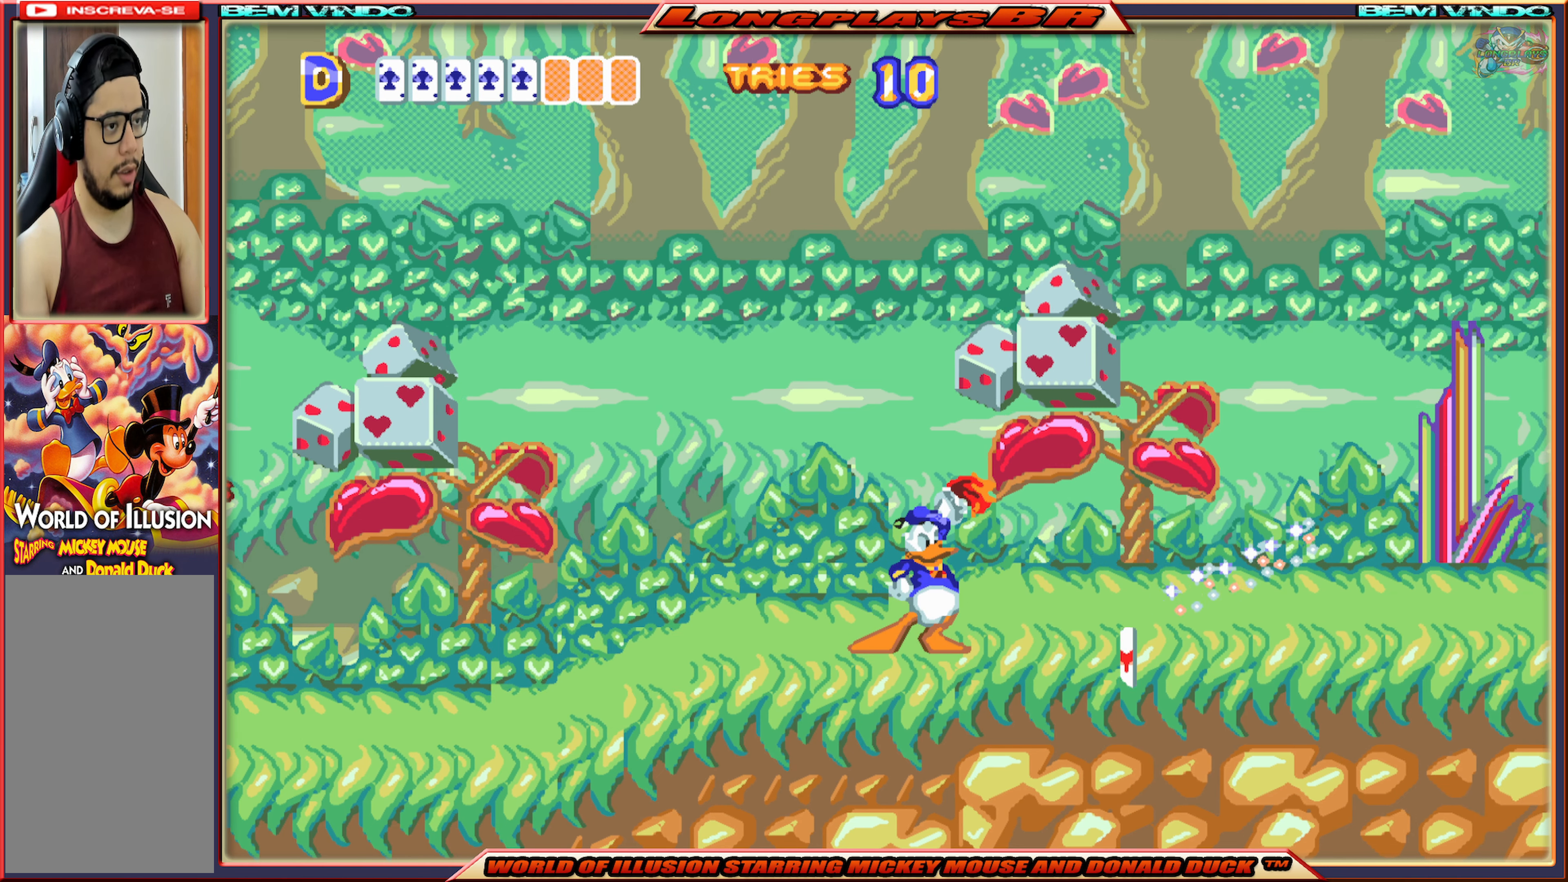
{"buttons": ["X", "DPAD_RIGHT"], "events": [[34, "X", "down"]]}
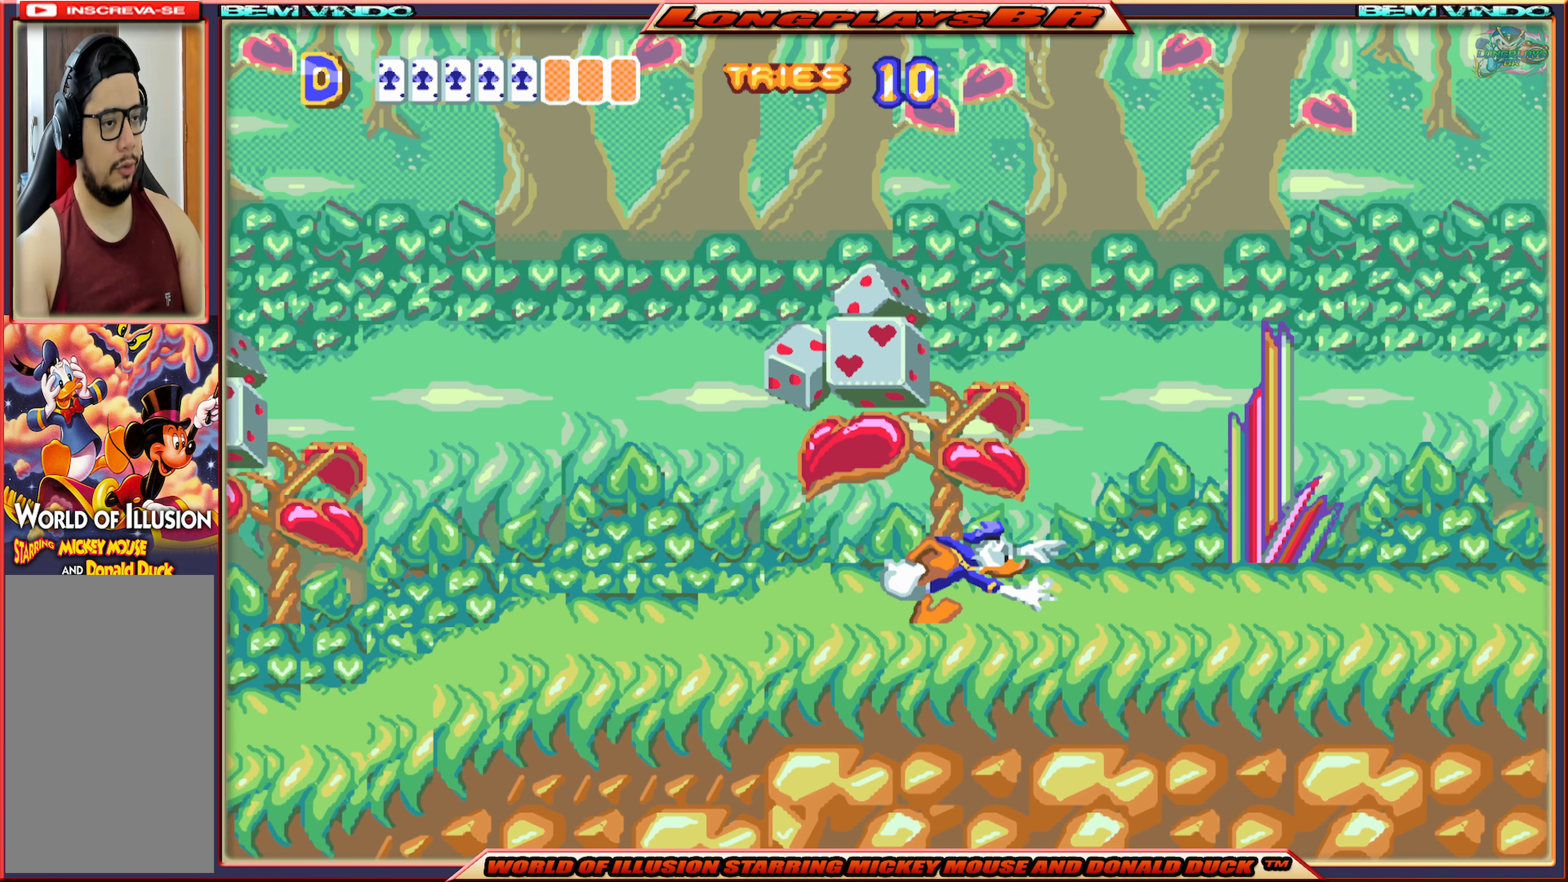
{"buttons": ["X", "DPAD_RIGHT"], "events": []}
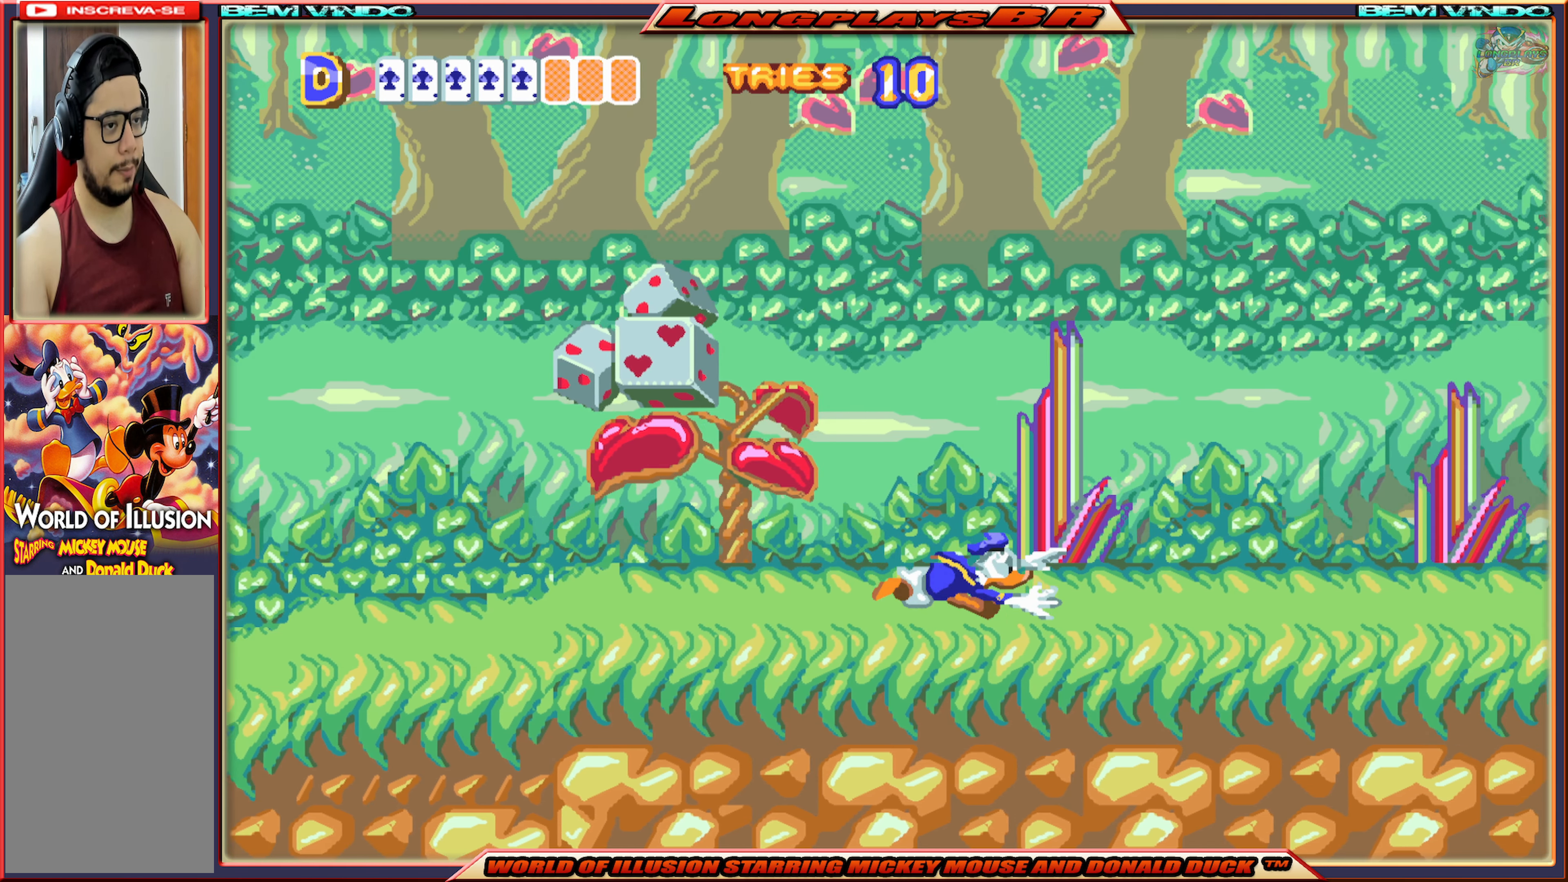
{"buttons": ["X", "DPAD_RIGHT"], "events": []}
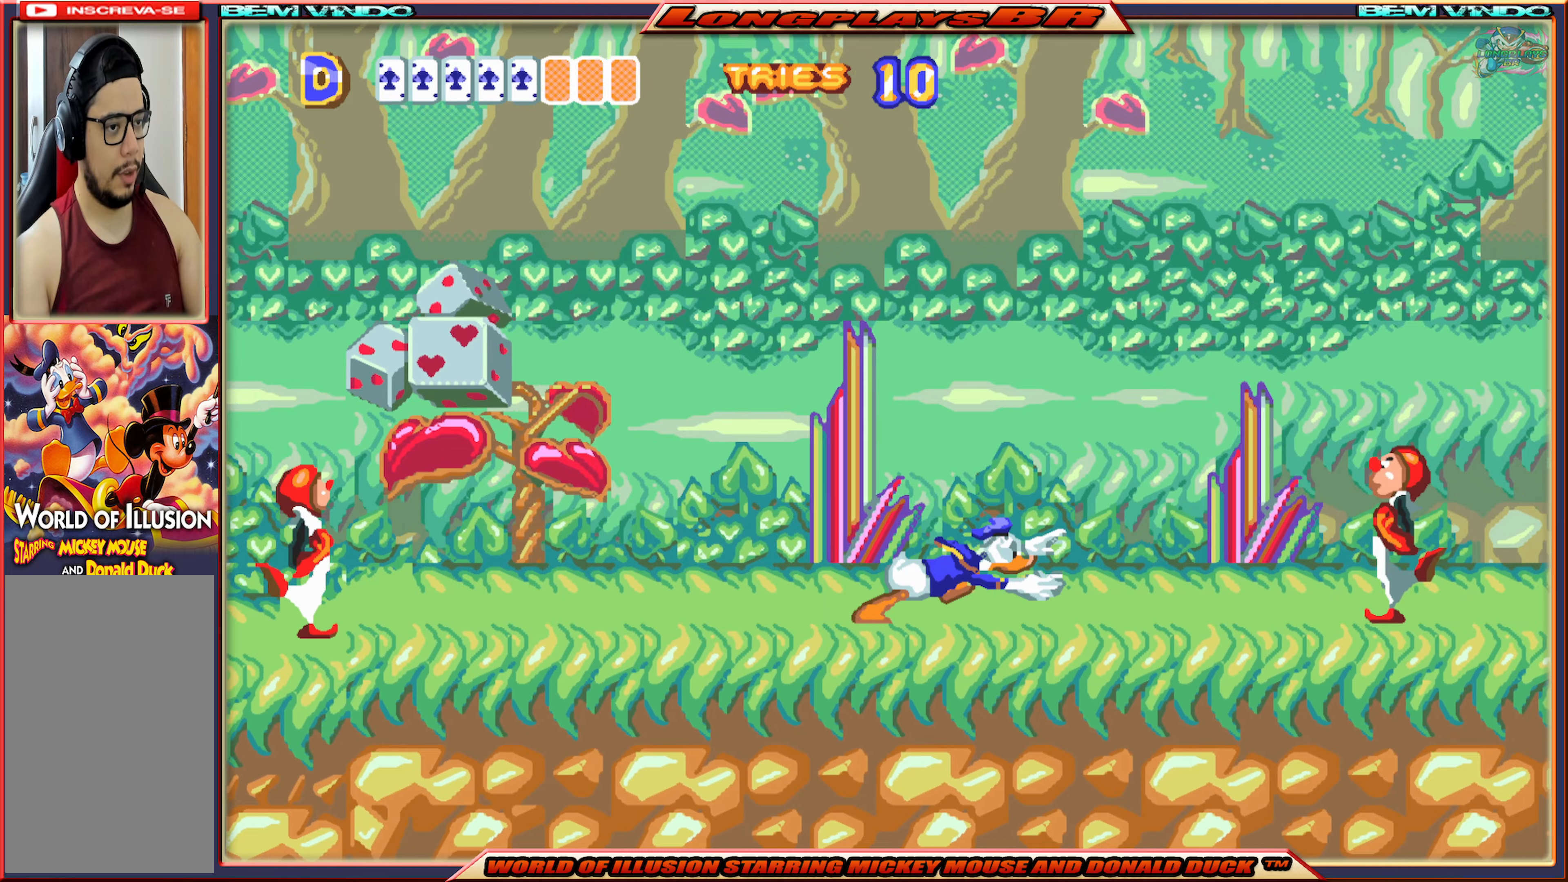
{"buttons": [], "events": [[400, "X", "up"], [450, "DPAD_RIGHT", "up"]]}
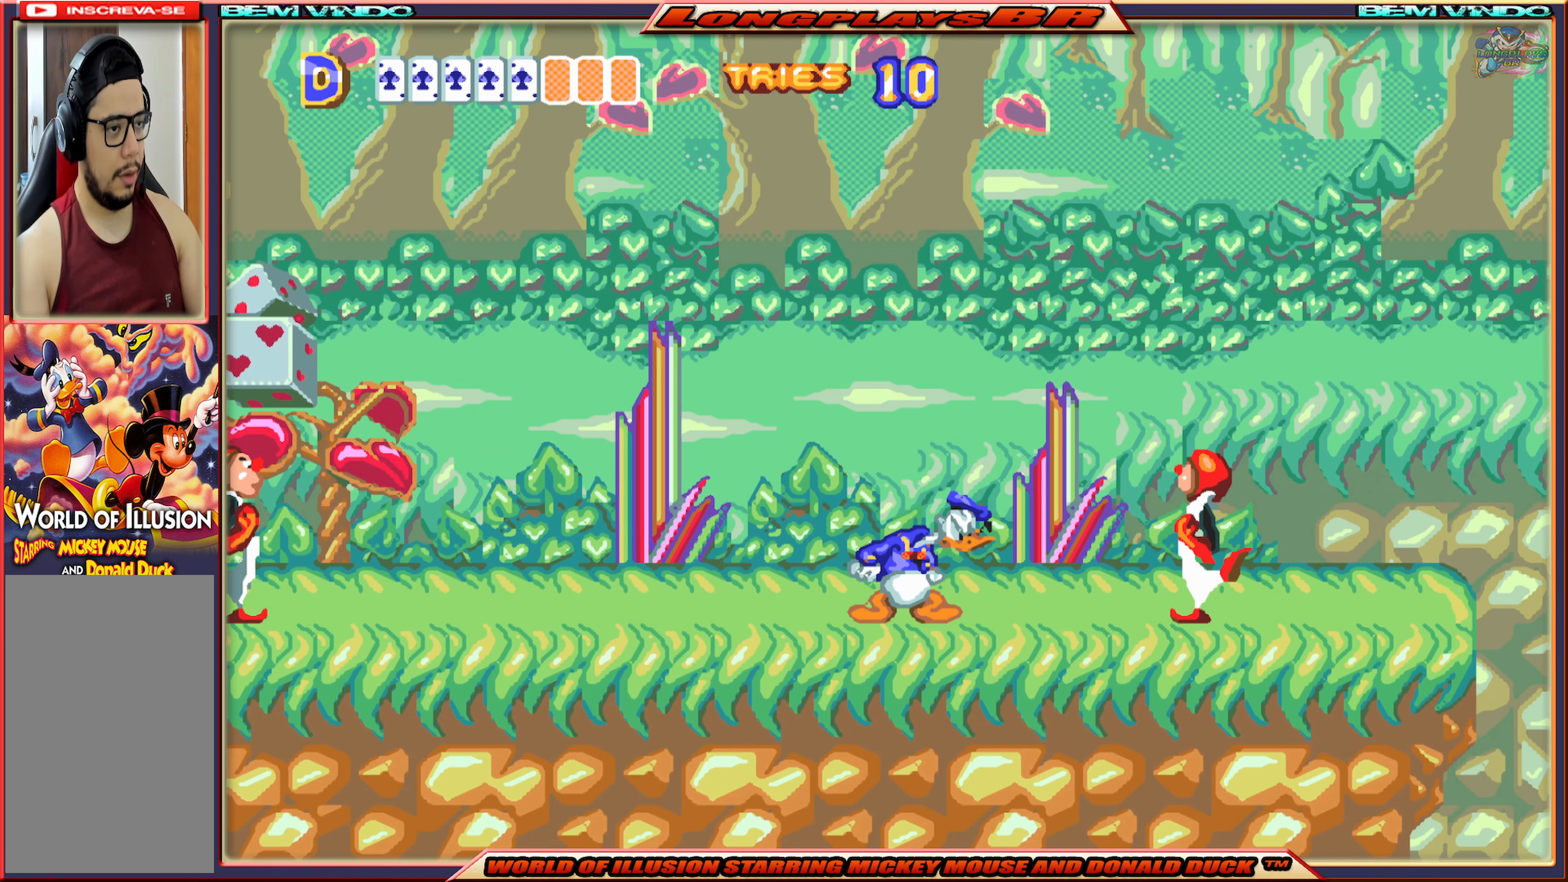
{"buttons": ["X", "DPAD_LEFT"], "events": [[50, "DPAD_LEFT", "down"], [266, "X", "down"]]}
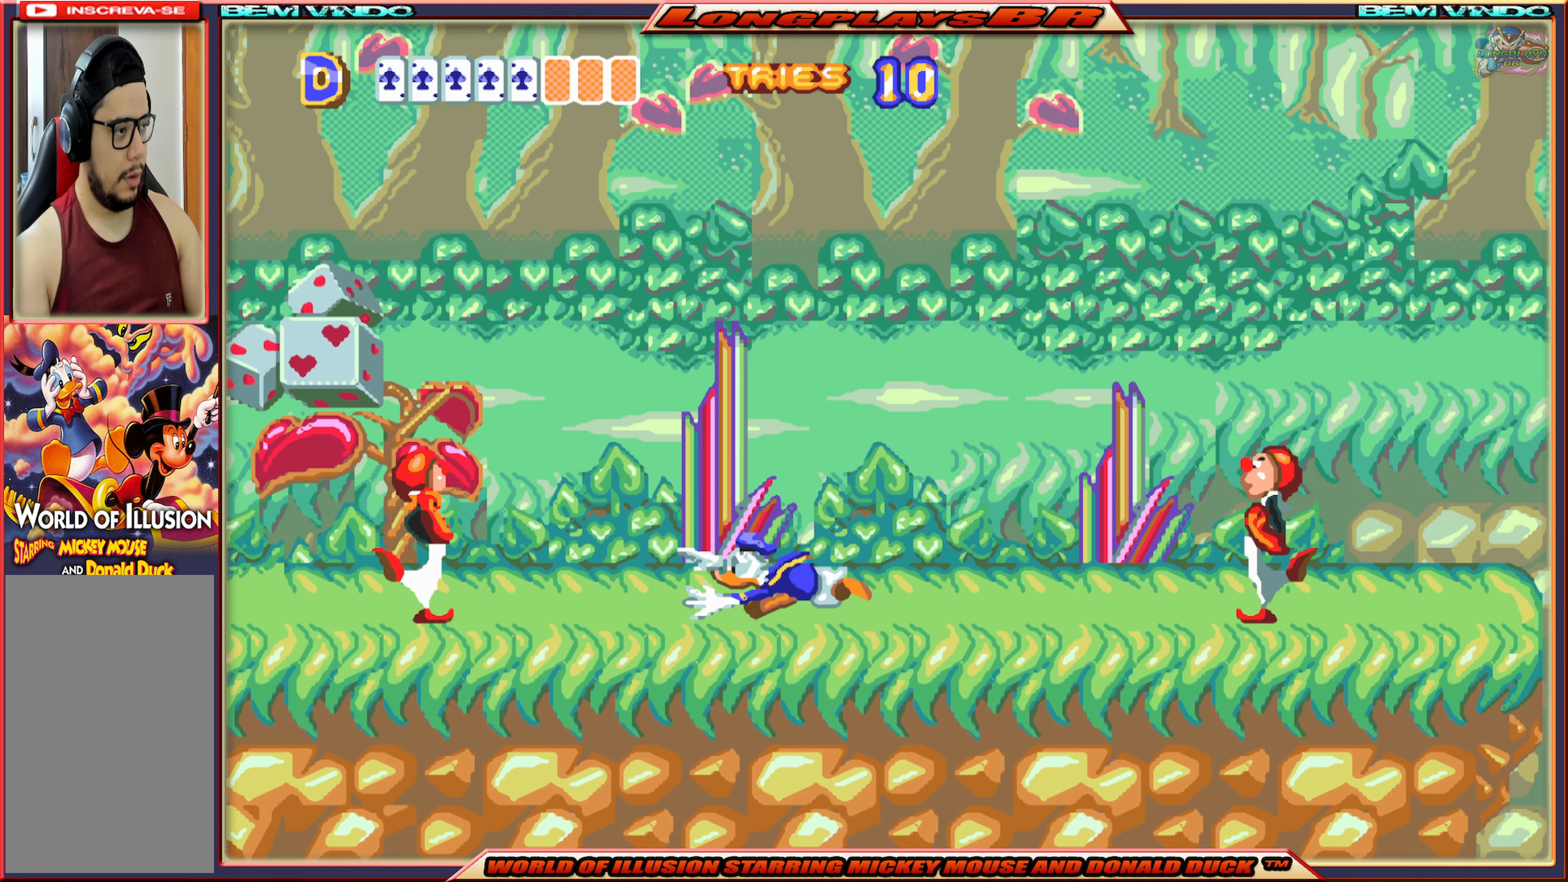
{"buttons": ["B", "DPAD_DOWN"], "events": [[33, "X", "up"], [83, "DPAD_LEFT", "up"], [133, "DPAD_DOWN", "down"], [183, "B", "down"], [266, "B", "up"], [350, "B", "down"], [416, "B", "up"], [483, "B", "down"]]}
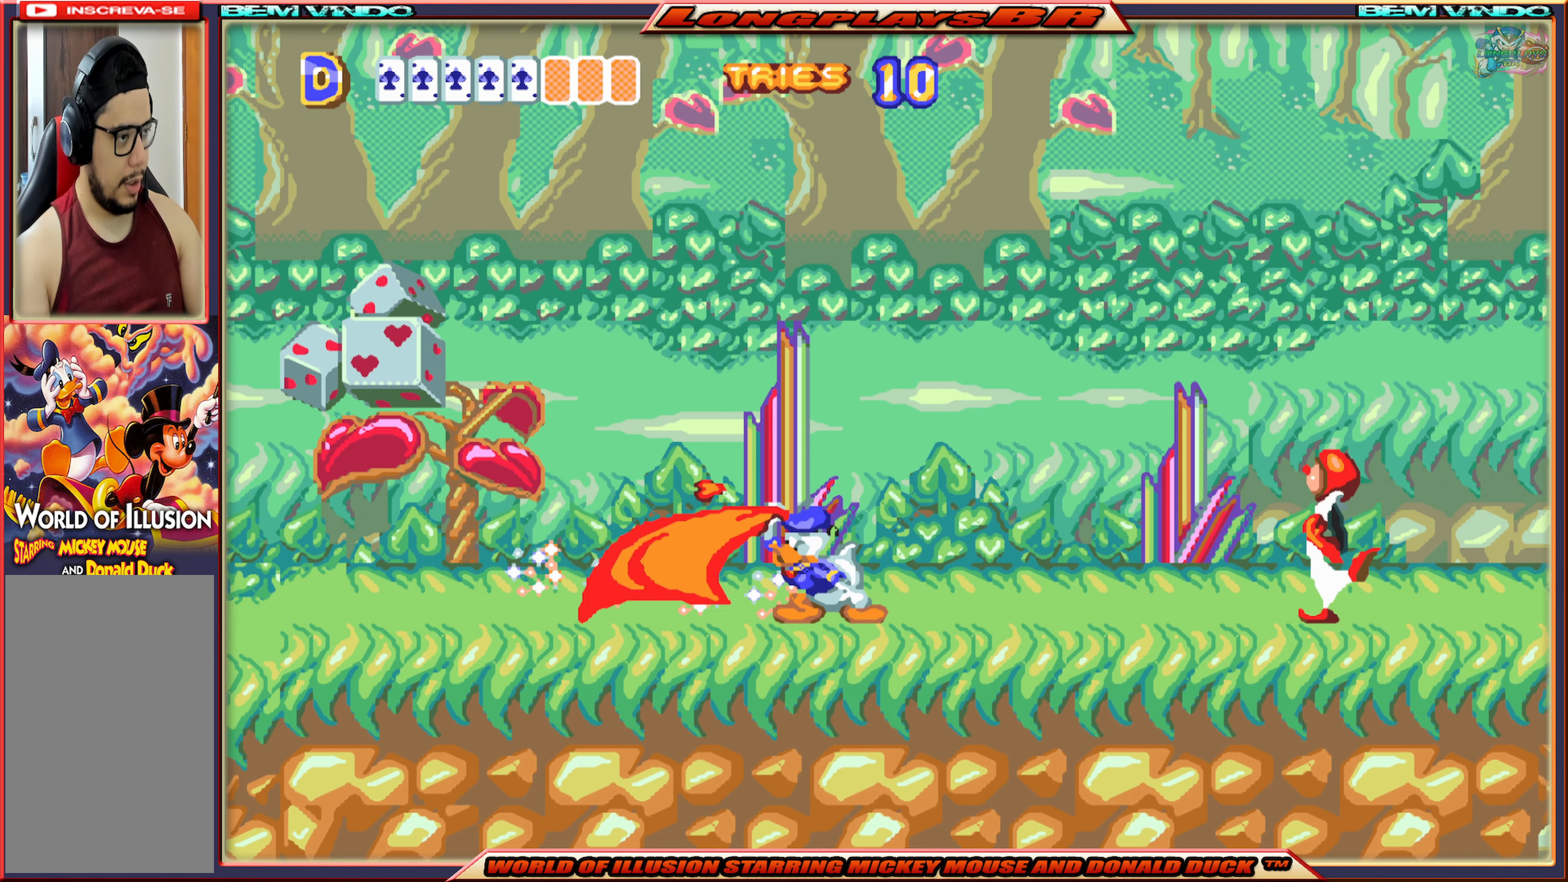
{"buttons": ["DPAD_DOWN"], "events": [[66, "B", "up"], [133, "B", "down"], [200, "B", "up"], [283, "B", "down"], [350, "B", "up"], [400, "B", "down"], [500, "B", "up"]]}
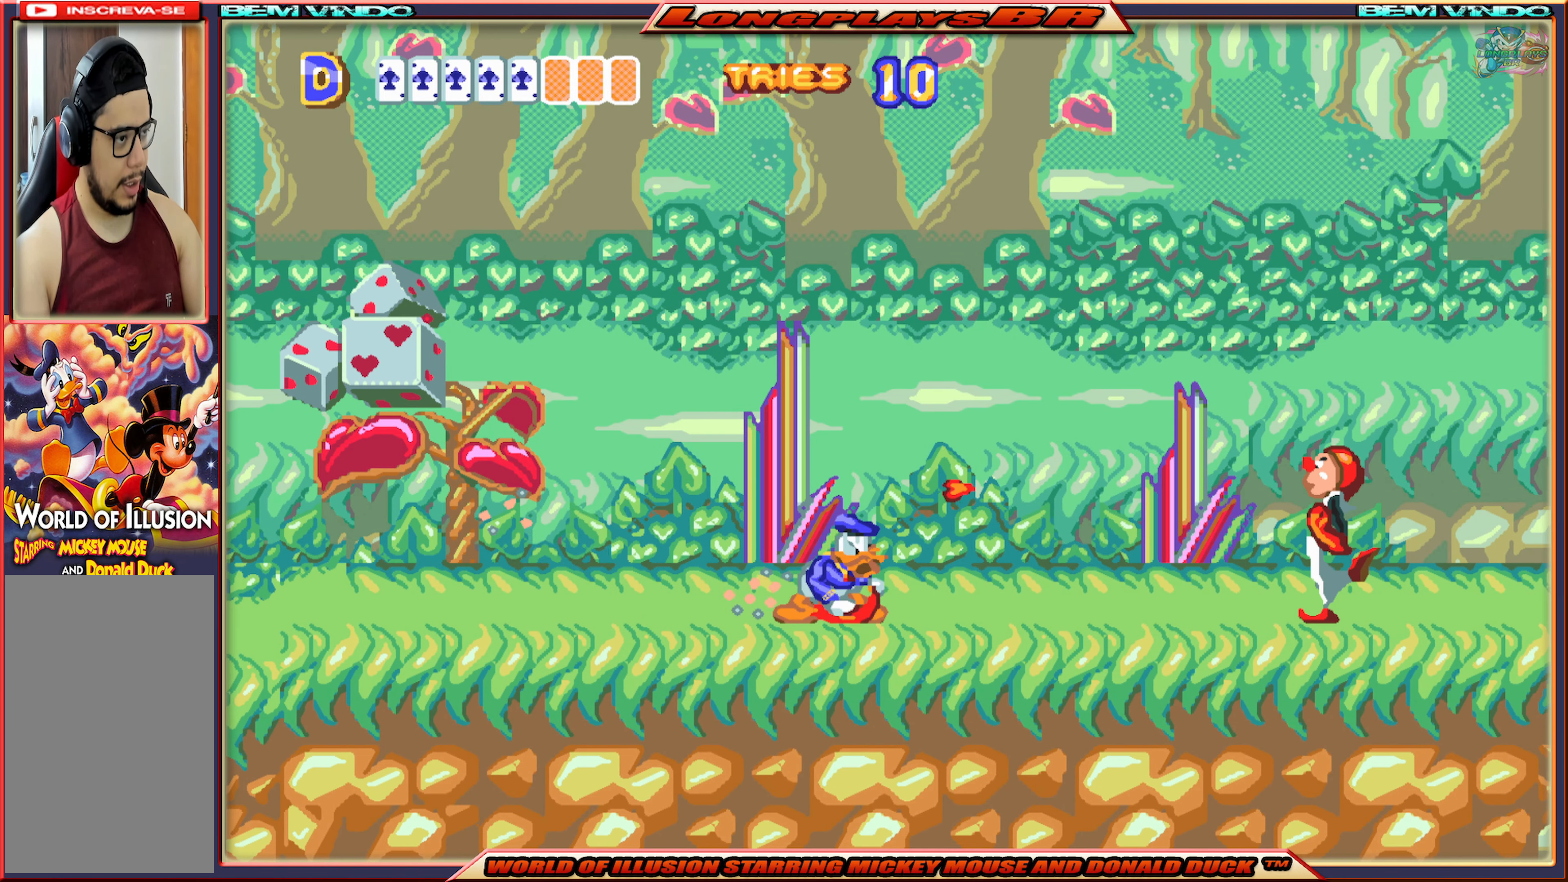
{"buttons": ["B", "DPAD_DOWN"], "events": [[50, "B", "down"], [133, "B", "up"], [166, "B", "down"], [283, "B", "up"], [350, "B", "down"], [416, "B", "up"], [483, "B", "down"]]}
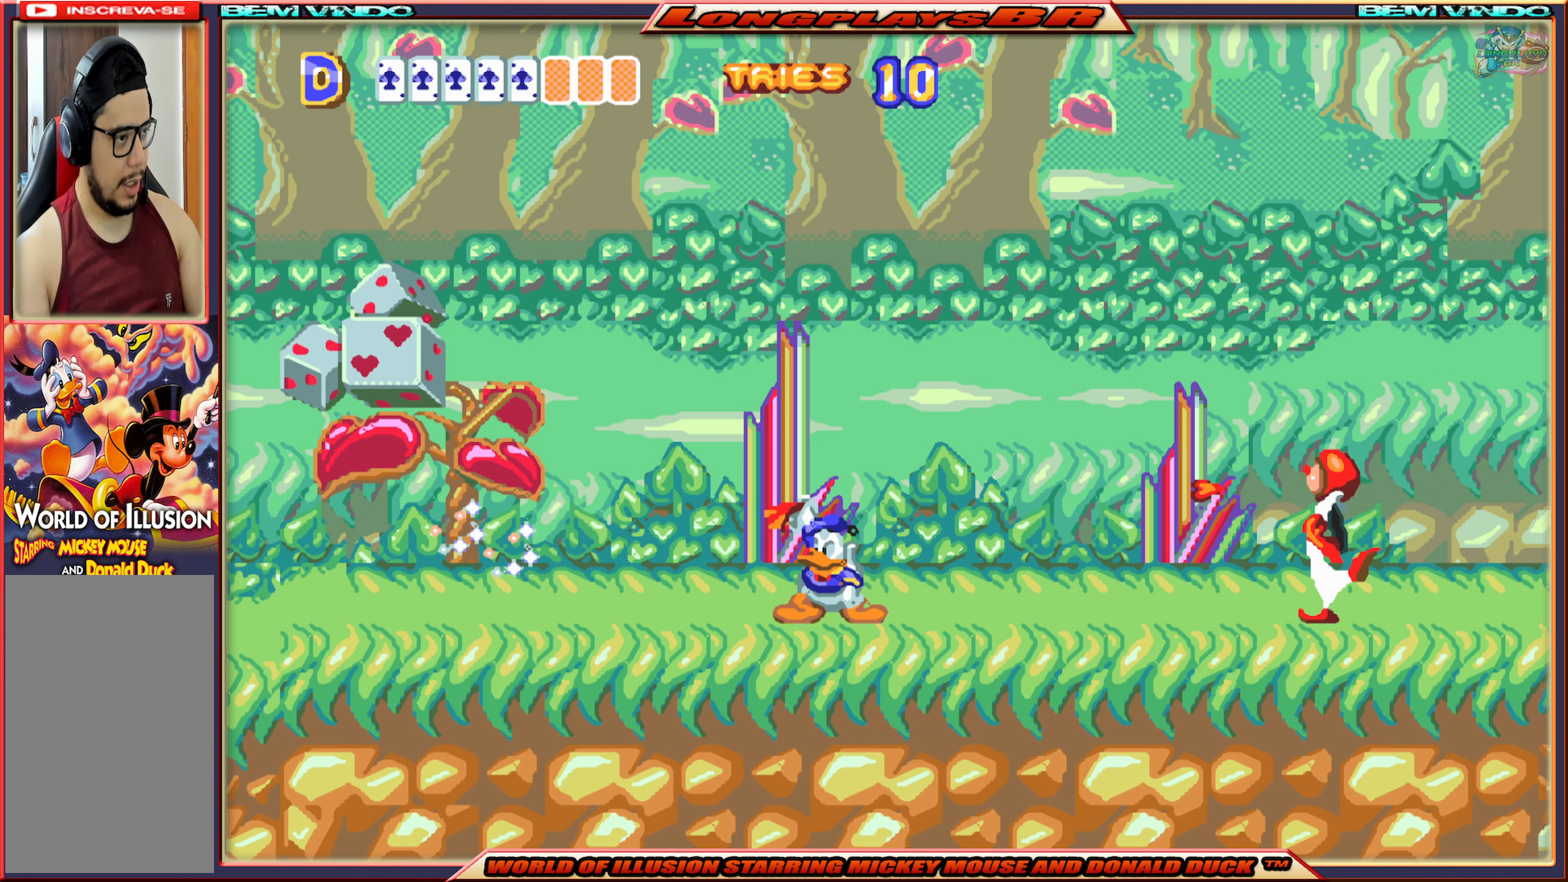
{"buttons": ["B", "DPAD_DOWN"], "events": [[66, "B", "up"], [116, "B", "down"], [216, "B", "up"], [250, "B", "down"], [350, "B", "up"], [400, "B", "down"]]}
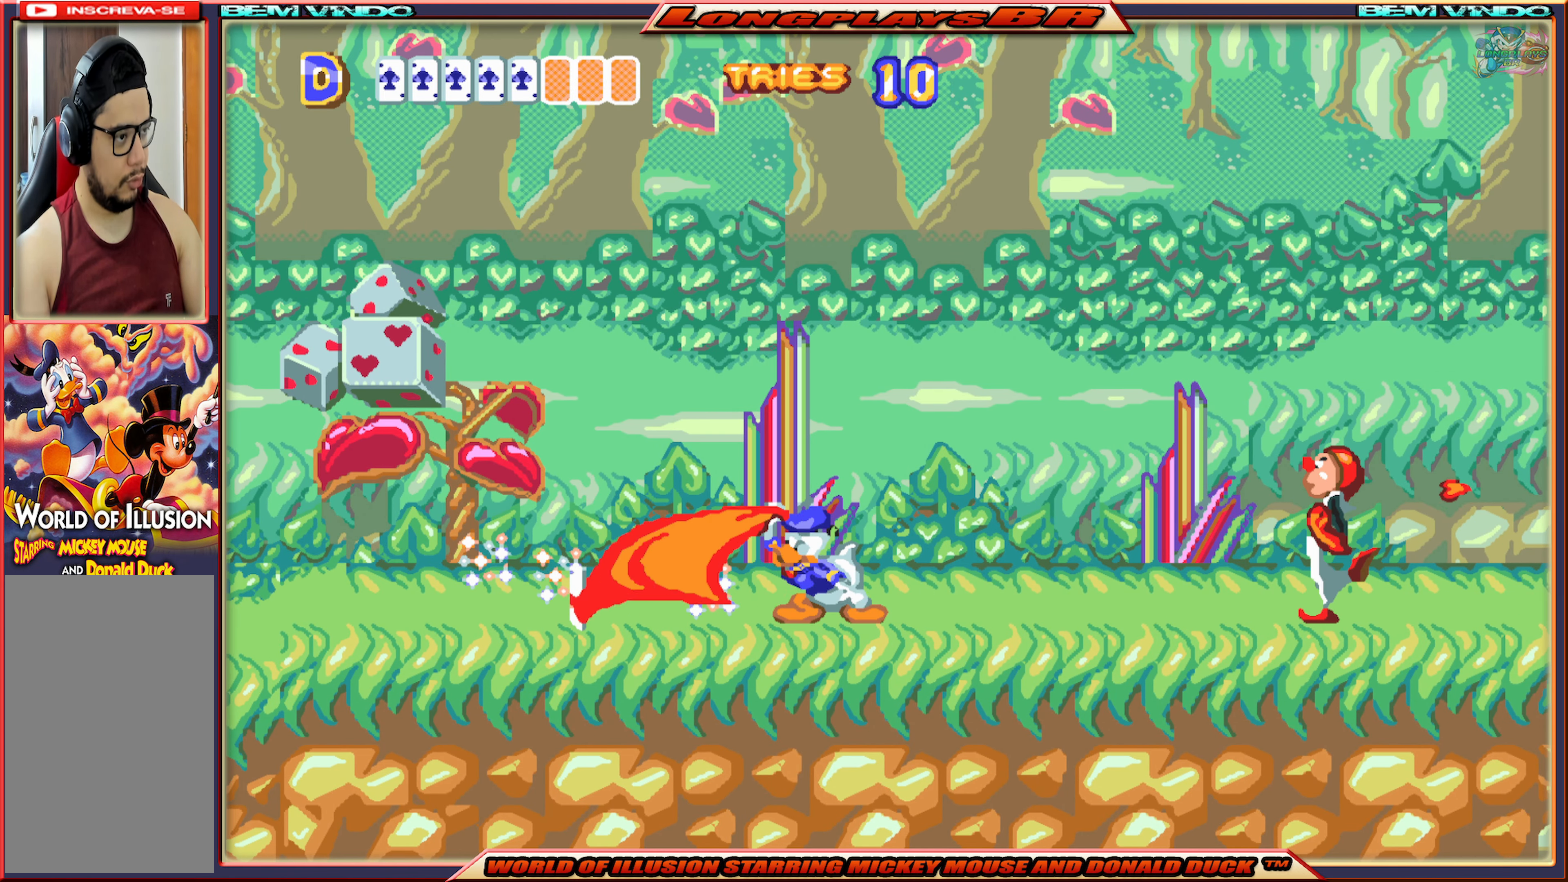
{"buttons": ["X", "DPAD_RIGHT"], "events": [[16, "B", "up"], [83, "B", "down"], [200, "B", "up"], [266, "DPAD_DOWN", "up"], [333, "DPAD_RIGHT", "down"], [366, "X", "down"]]}
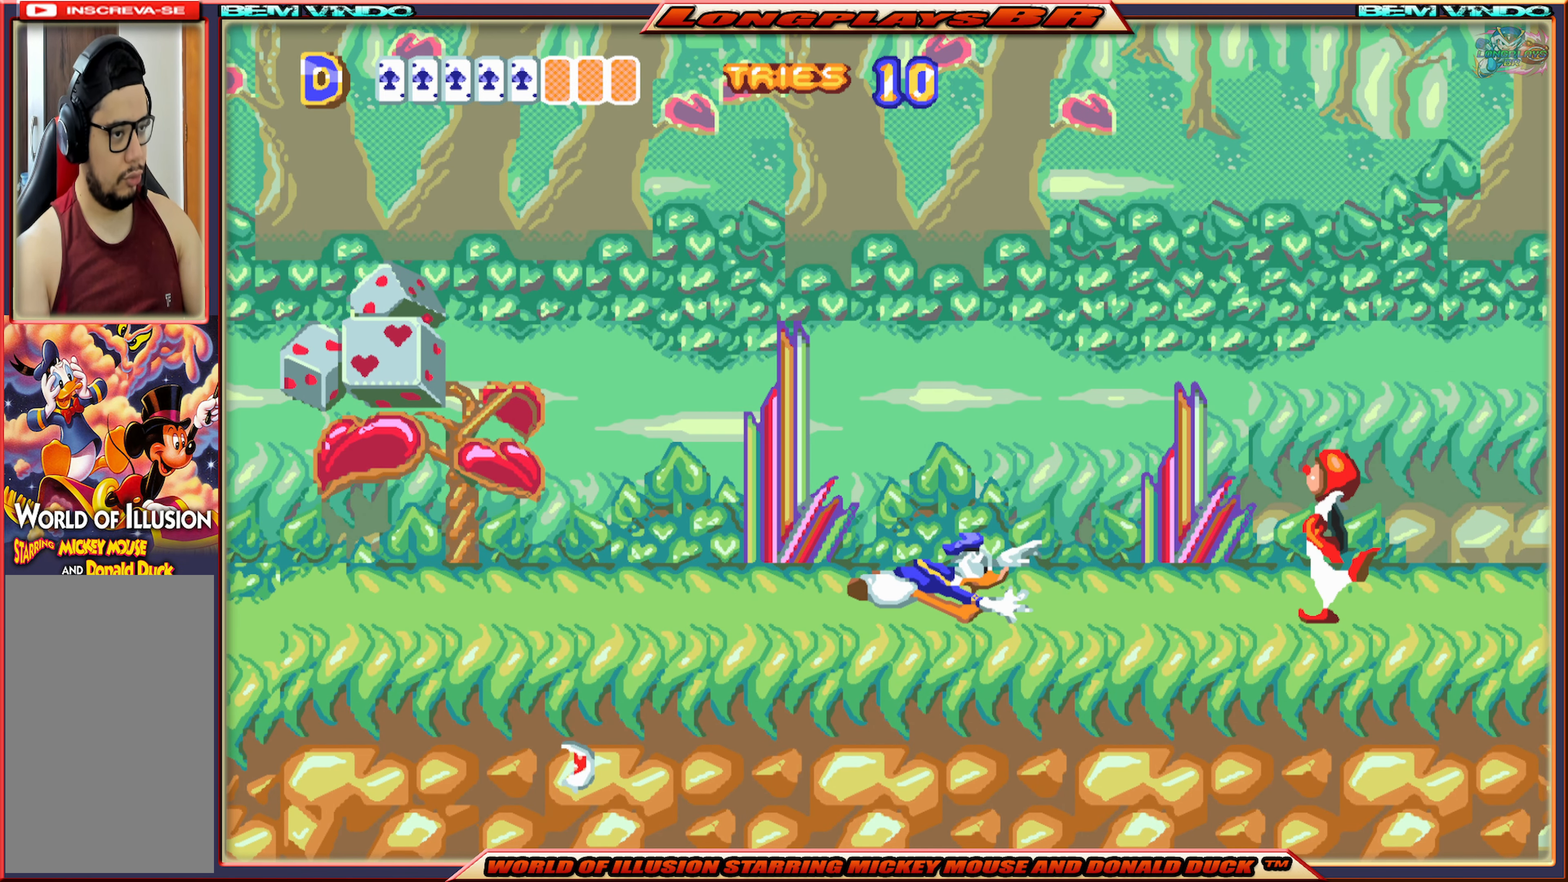
{"buttons": ["X", "DPAD_RIGHT"], "events": []}
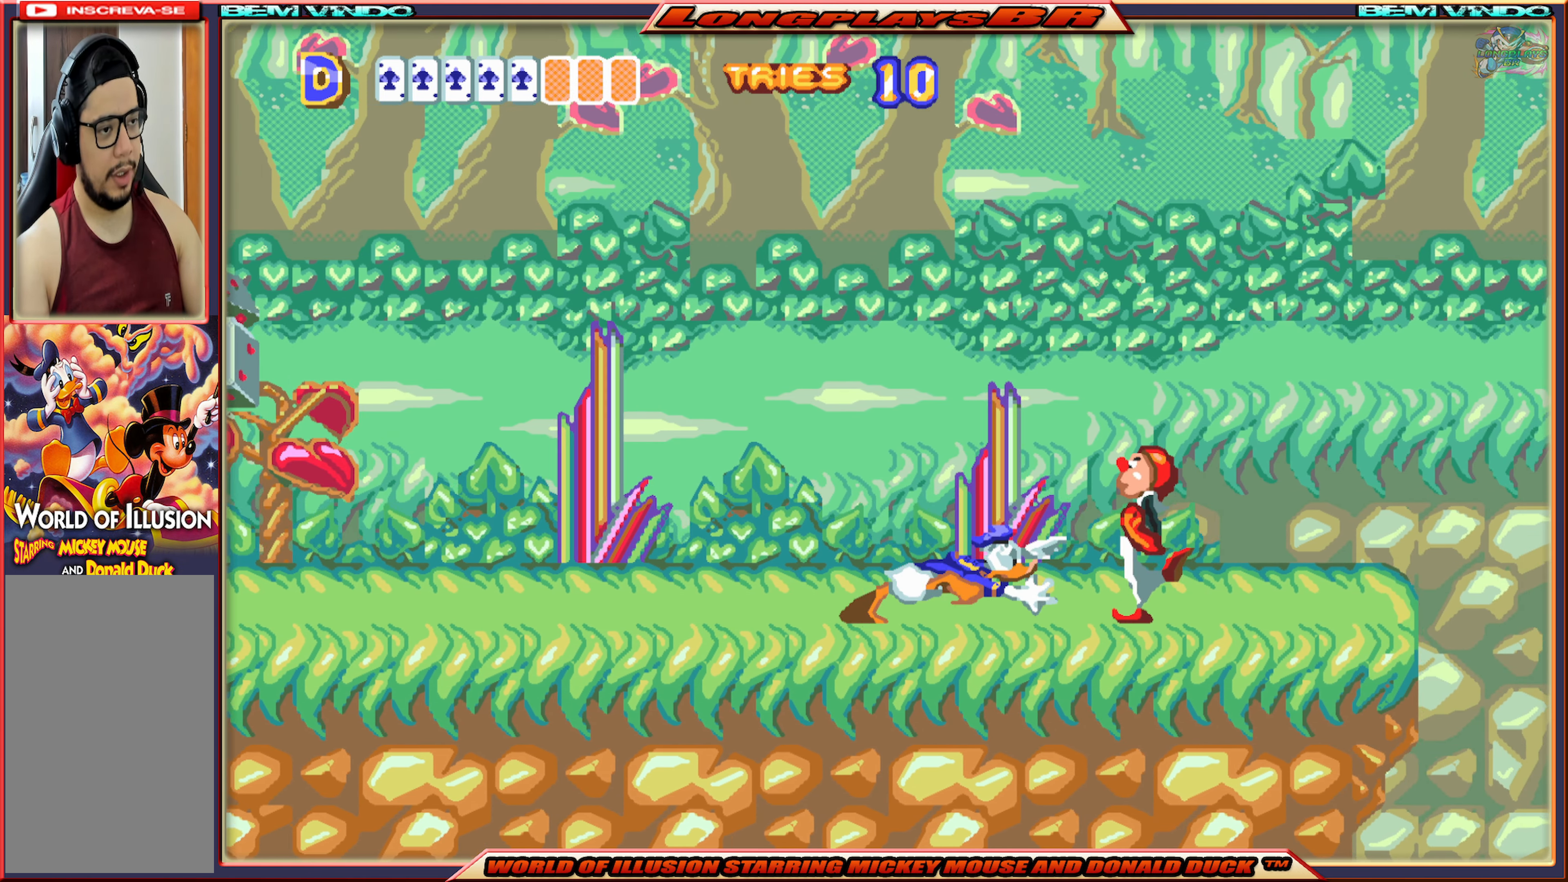
{"buttons": ["A"], "events": [[316, "X", "up"], [433, "DPAD_RIGHT", "up"], [500, "A", "down"]]}
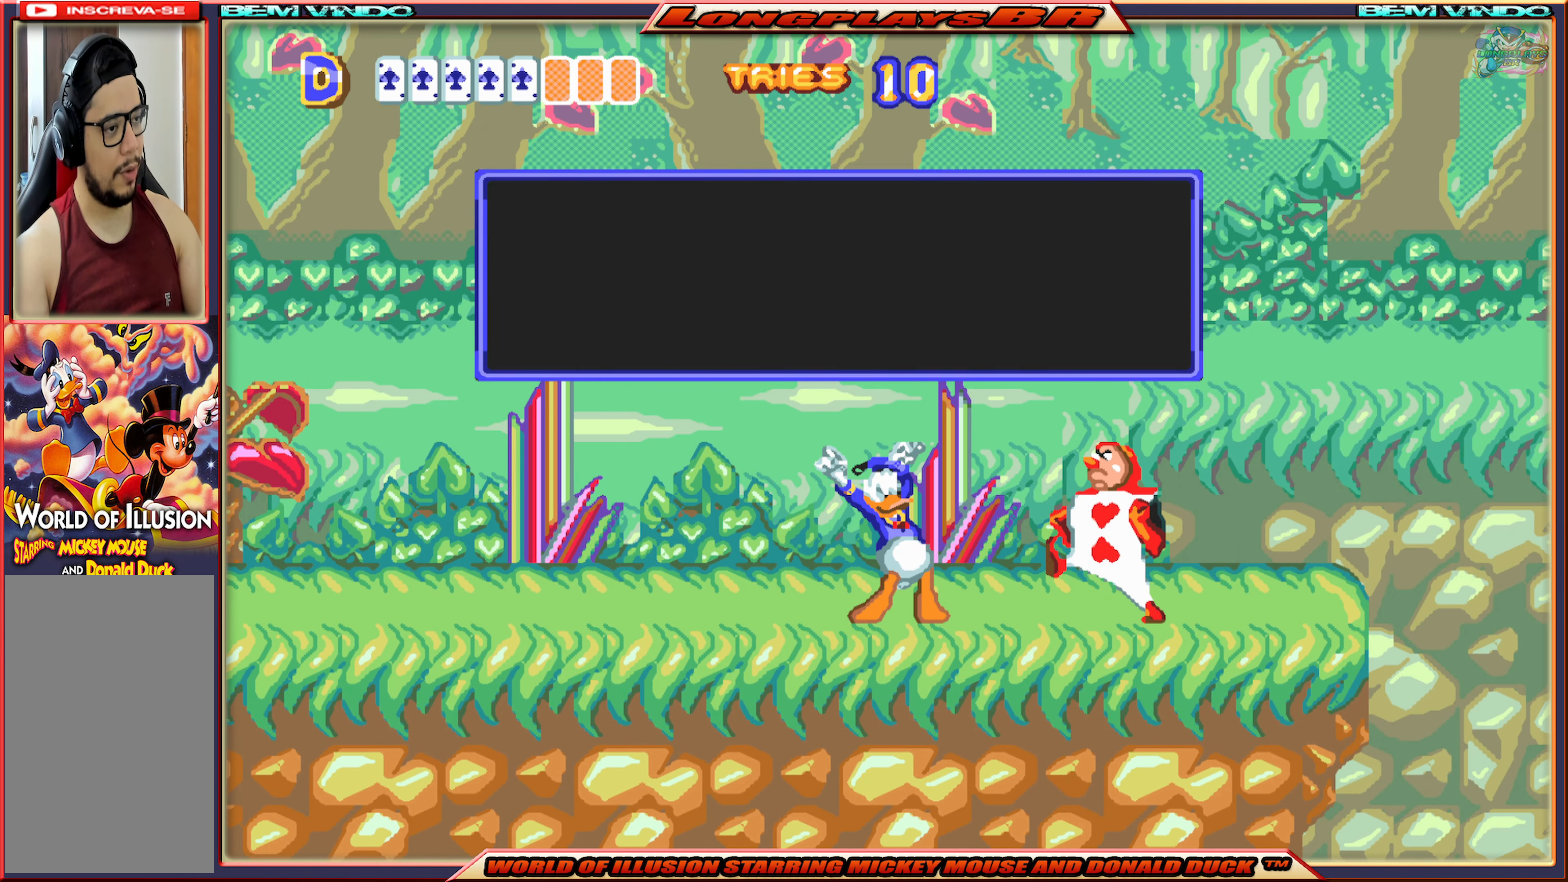
{"buttons": [], "events": [[100, "A", "up"]]}
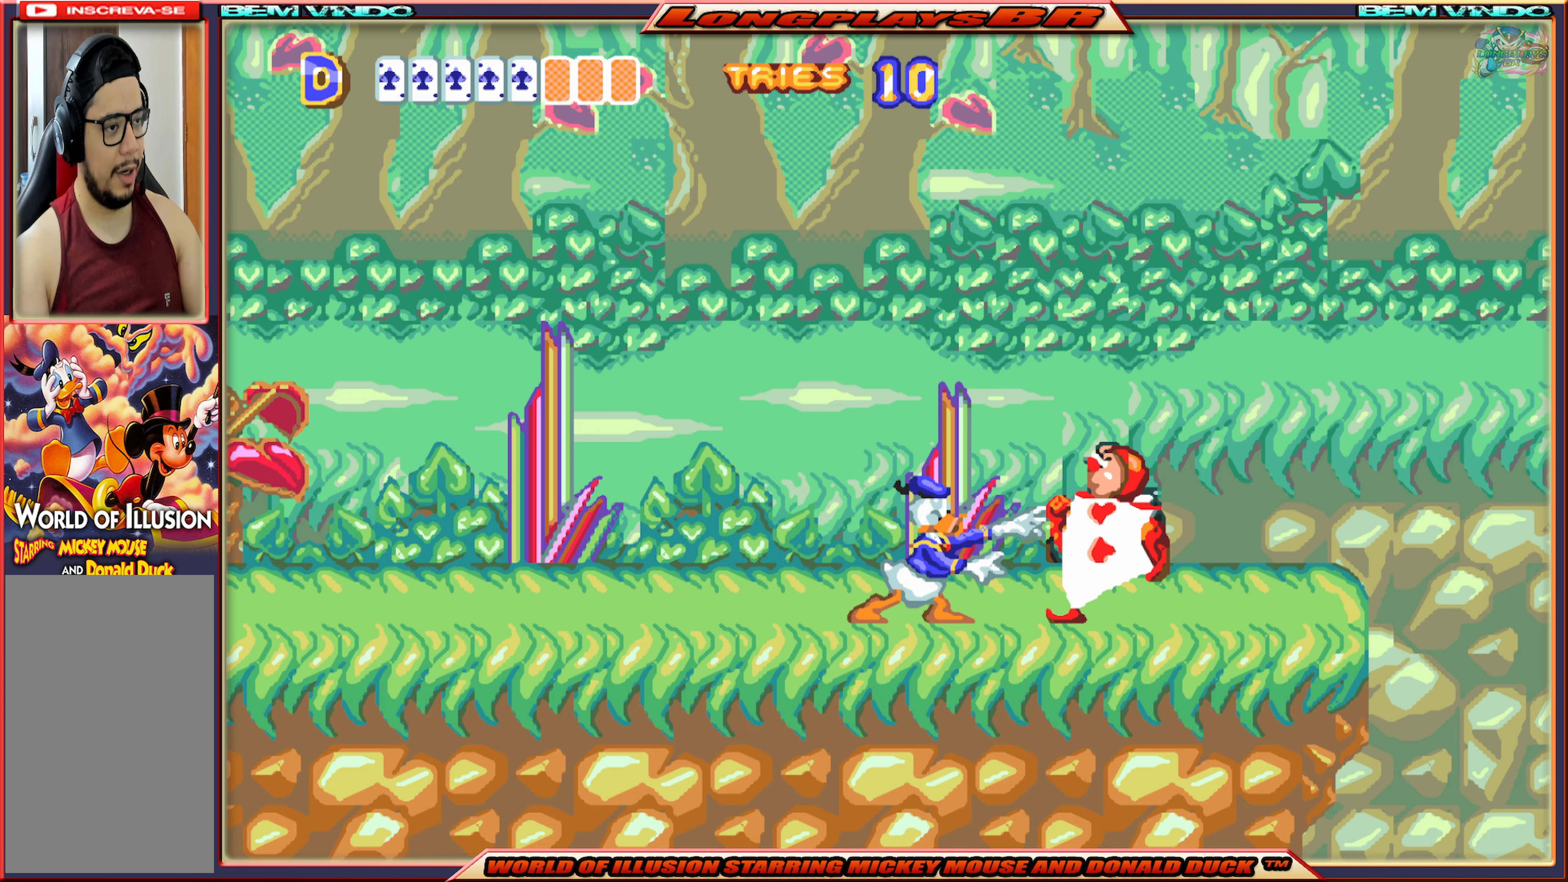
{"buttons": [], "events": [[383, "A", "down"], [450, "A", "up"]]}
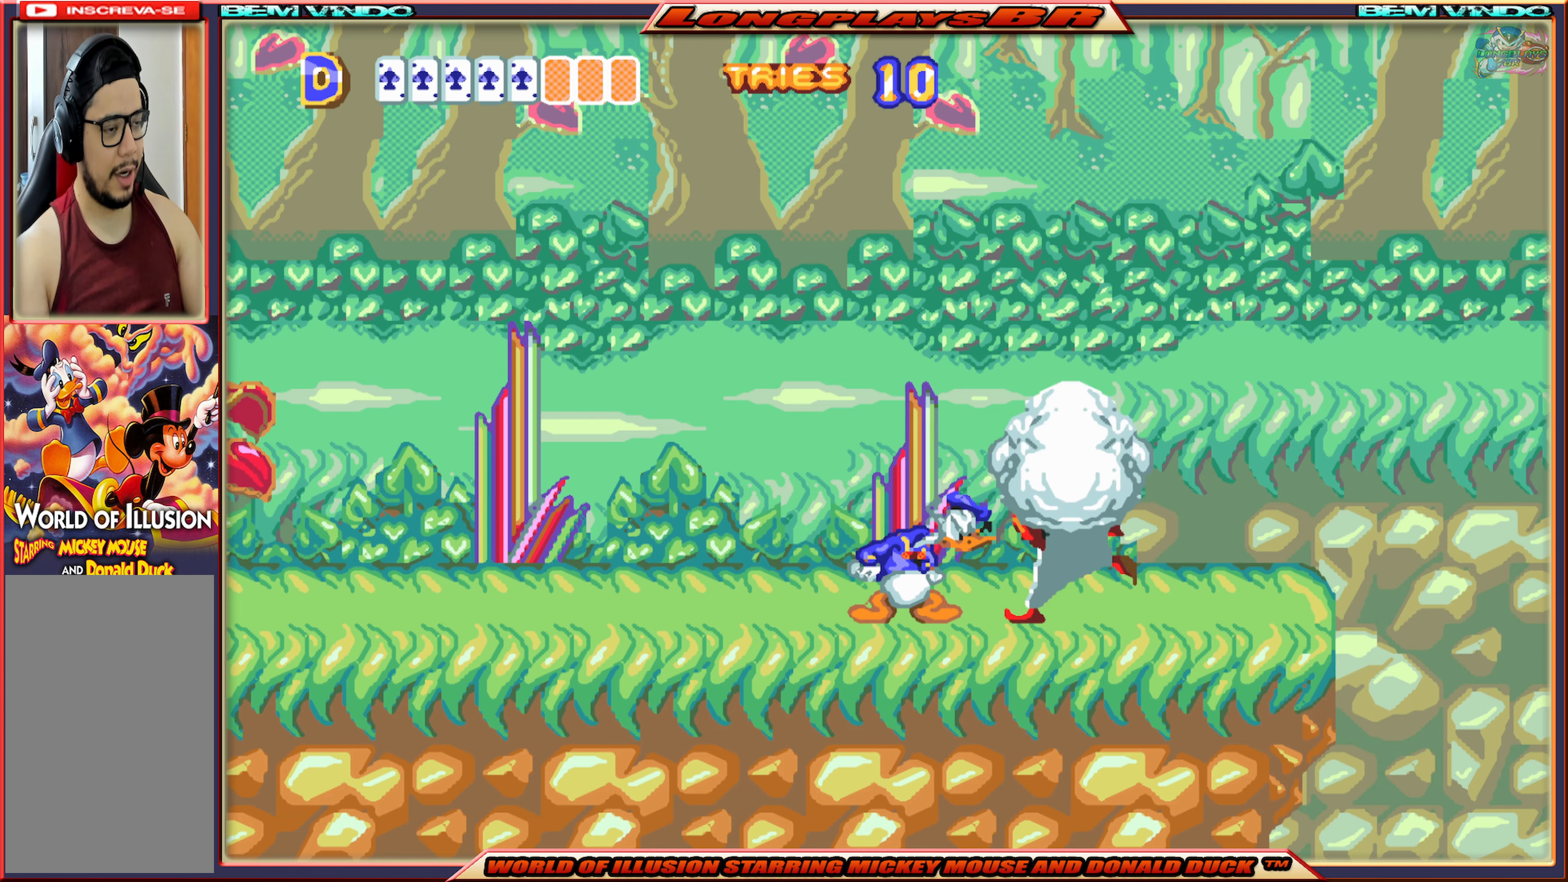
{"buttons": ["X"], "events": [[367, "X", "down"]]}
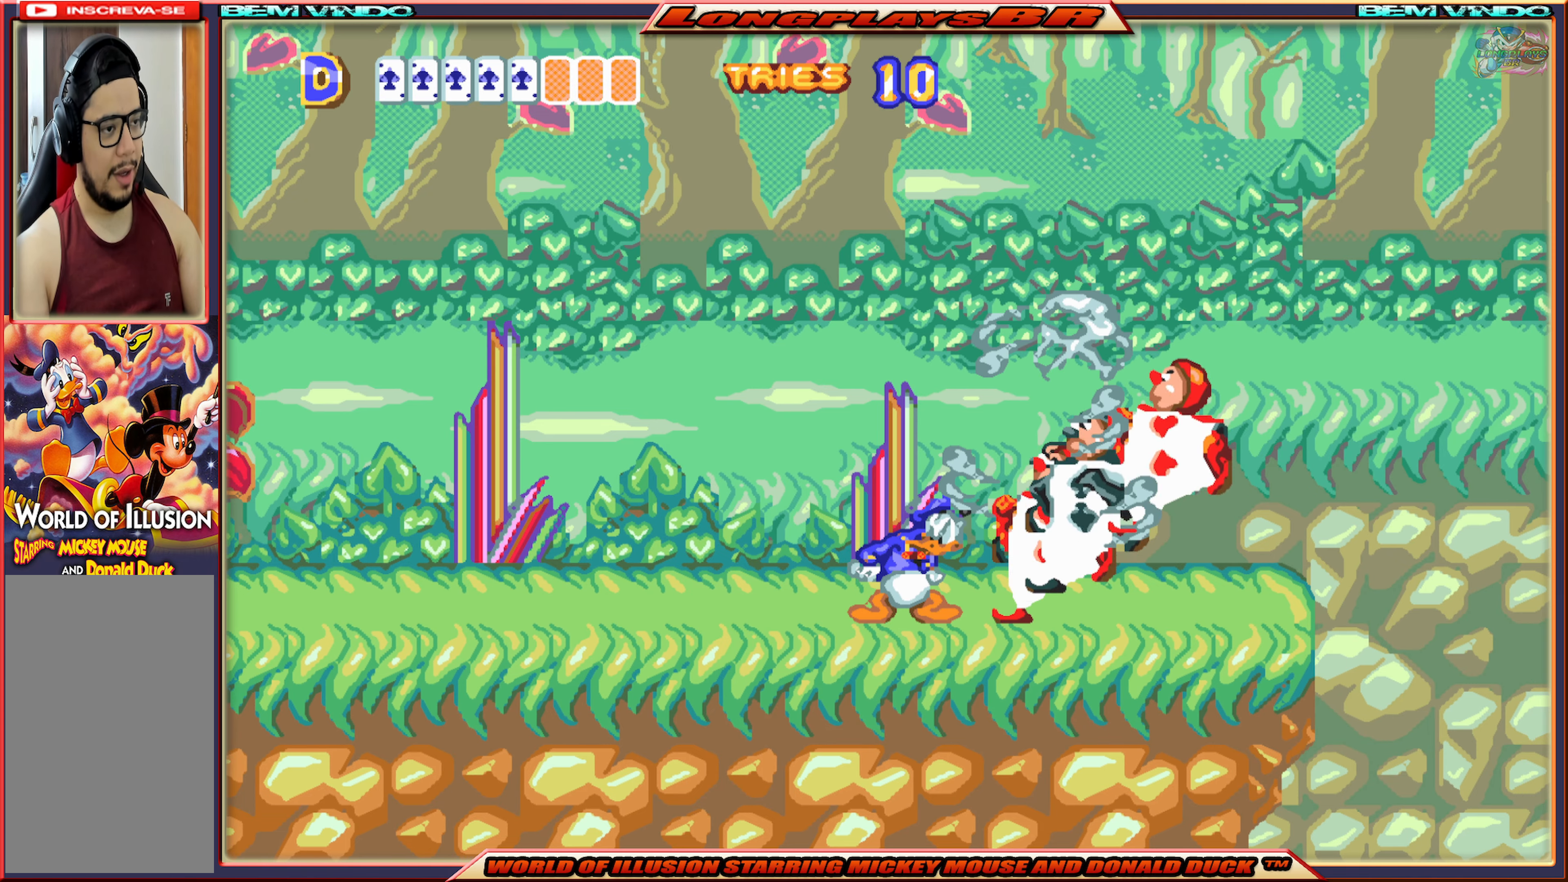
{"buttons": ["X"], "events": [[333, "DPAD_RIGHT", "down"], [467, "DPAD_RIGHT", "up"]]}
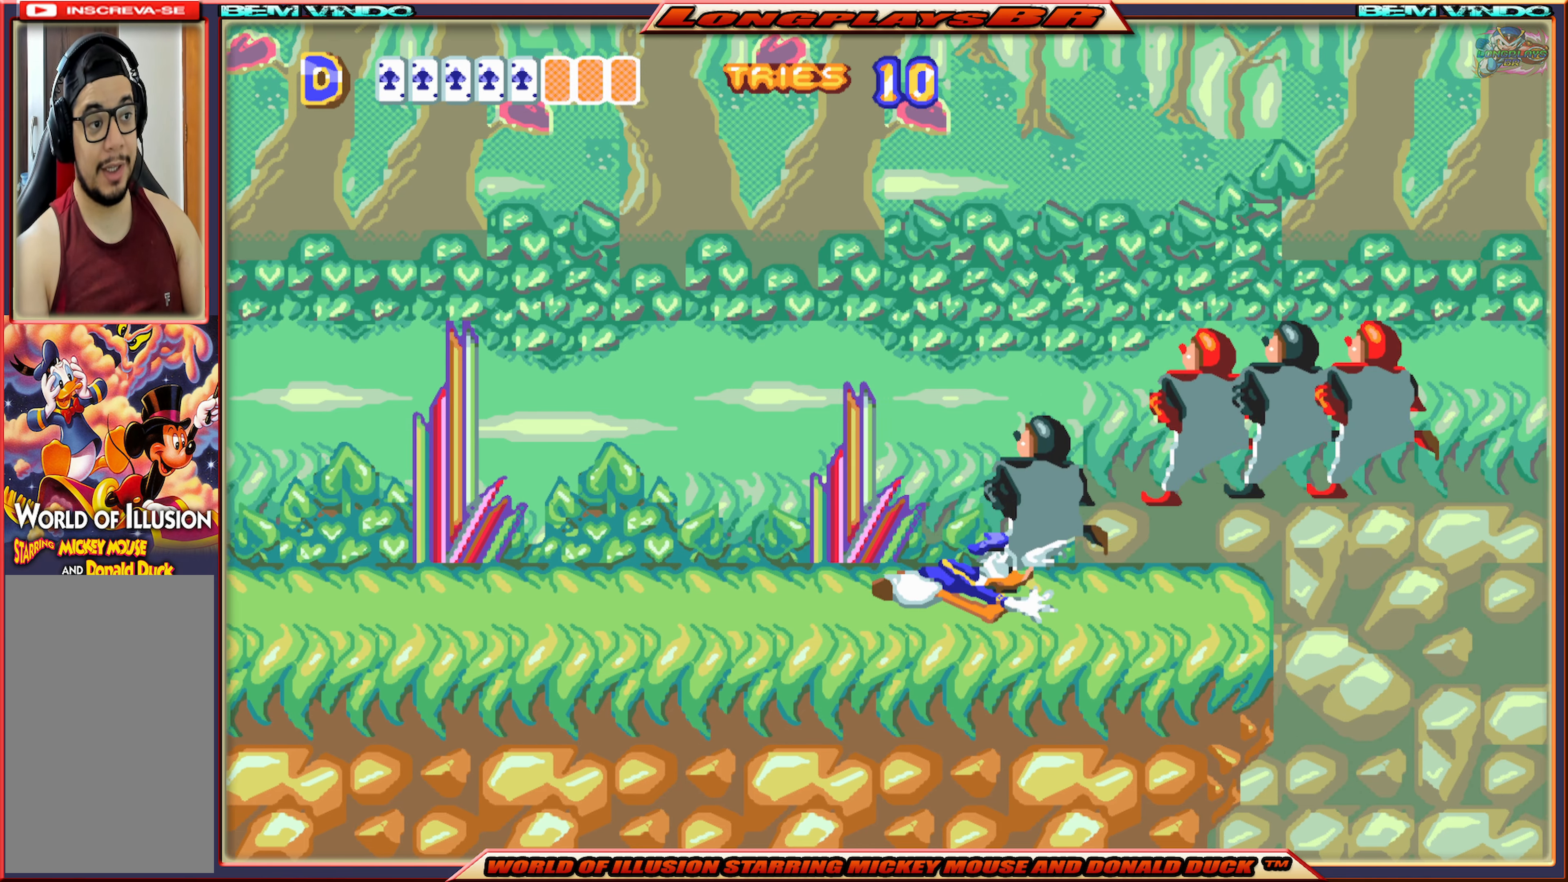
{"buttons": ["X"], "events": [[183, "DPAD_RIGHT", "down"], [333, "DPAD_RIGHT", "up"]]}
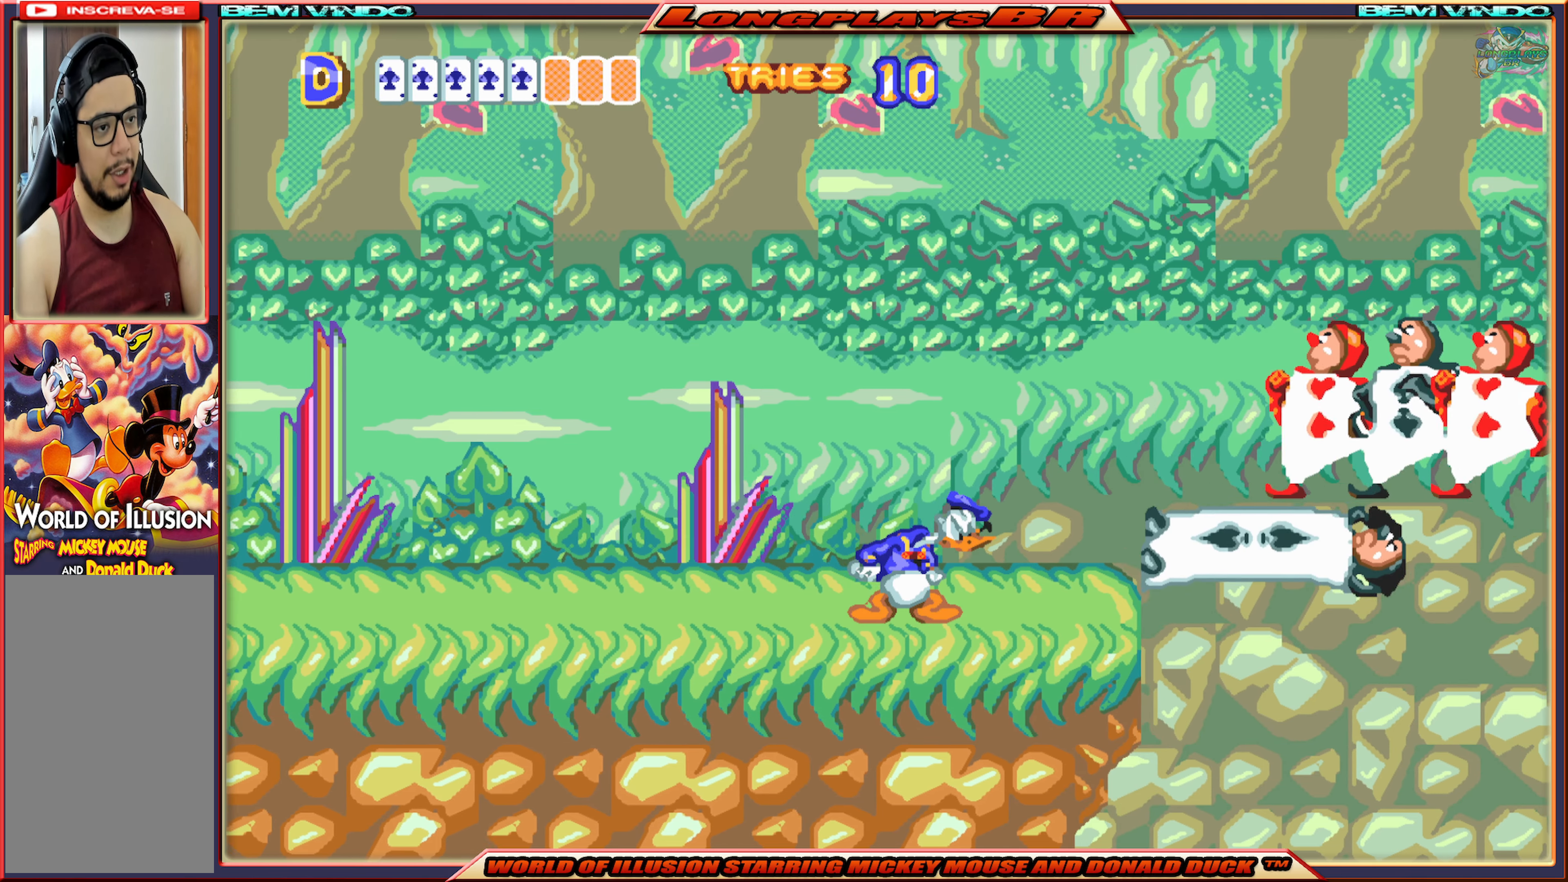
{"buttons": ["X", "DPAD_RIGHT"], "events": [[467, "DPAD_RIGHT", "down"]]}
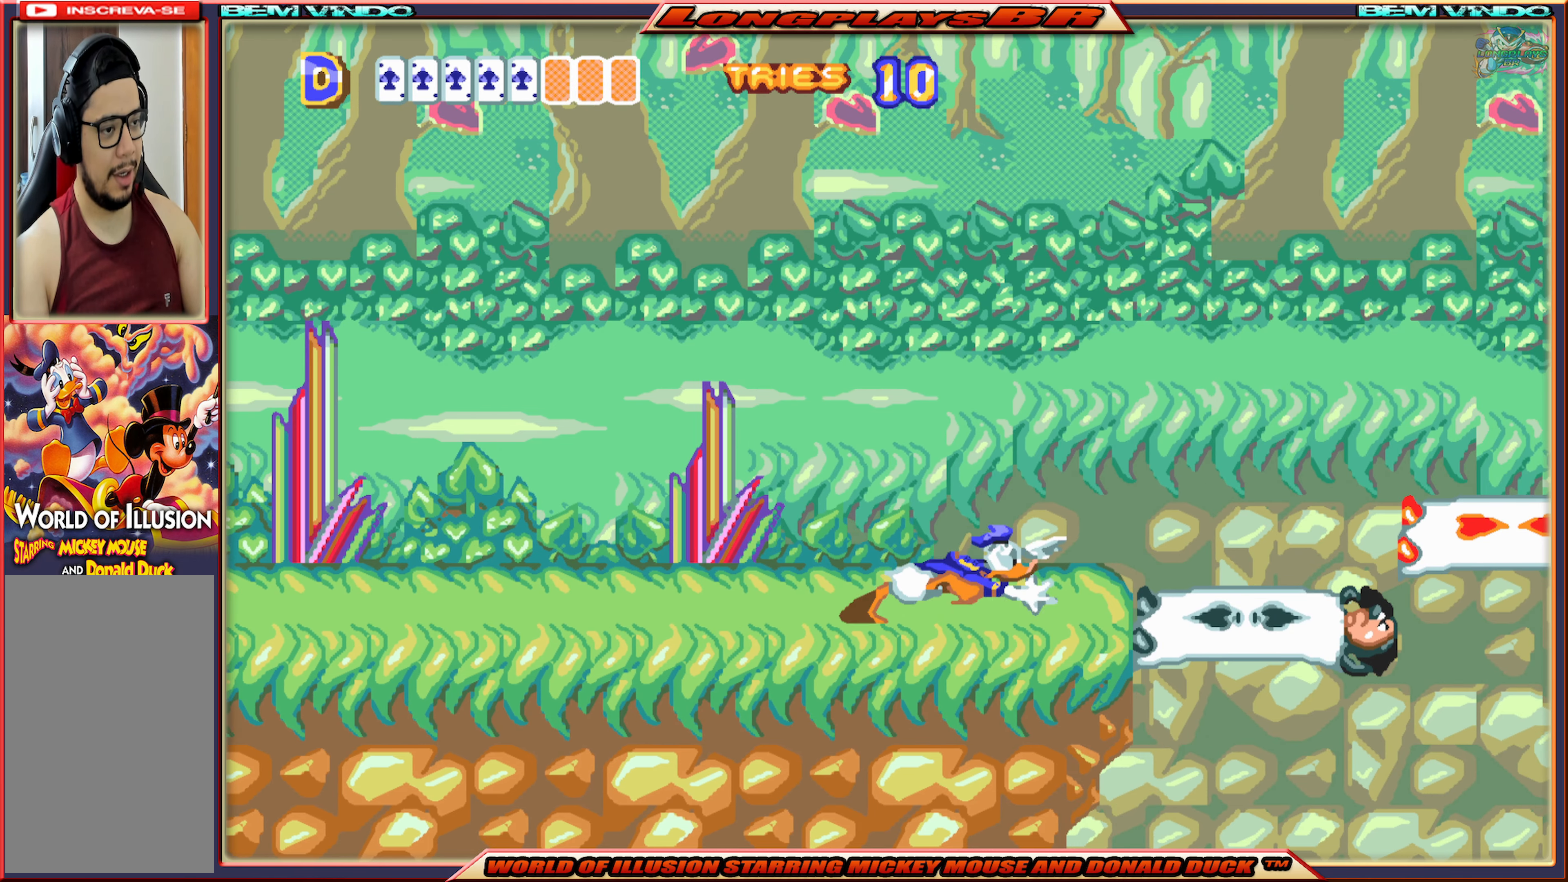
{"buttons": ["X", "DPAD_RIGHT"], "events": []}
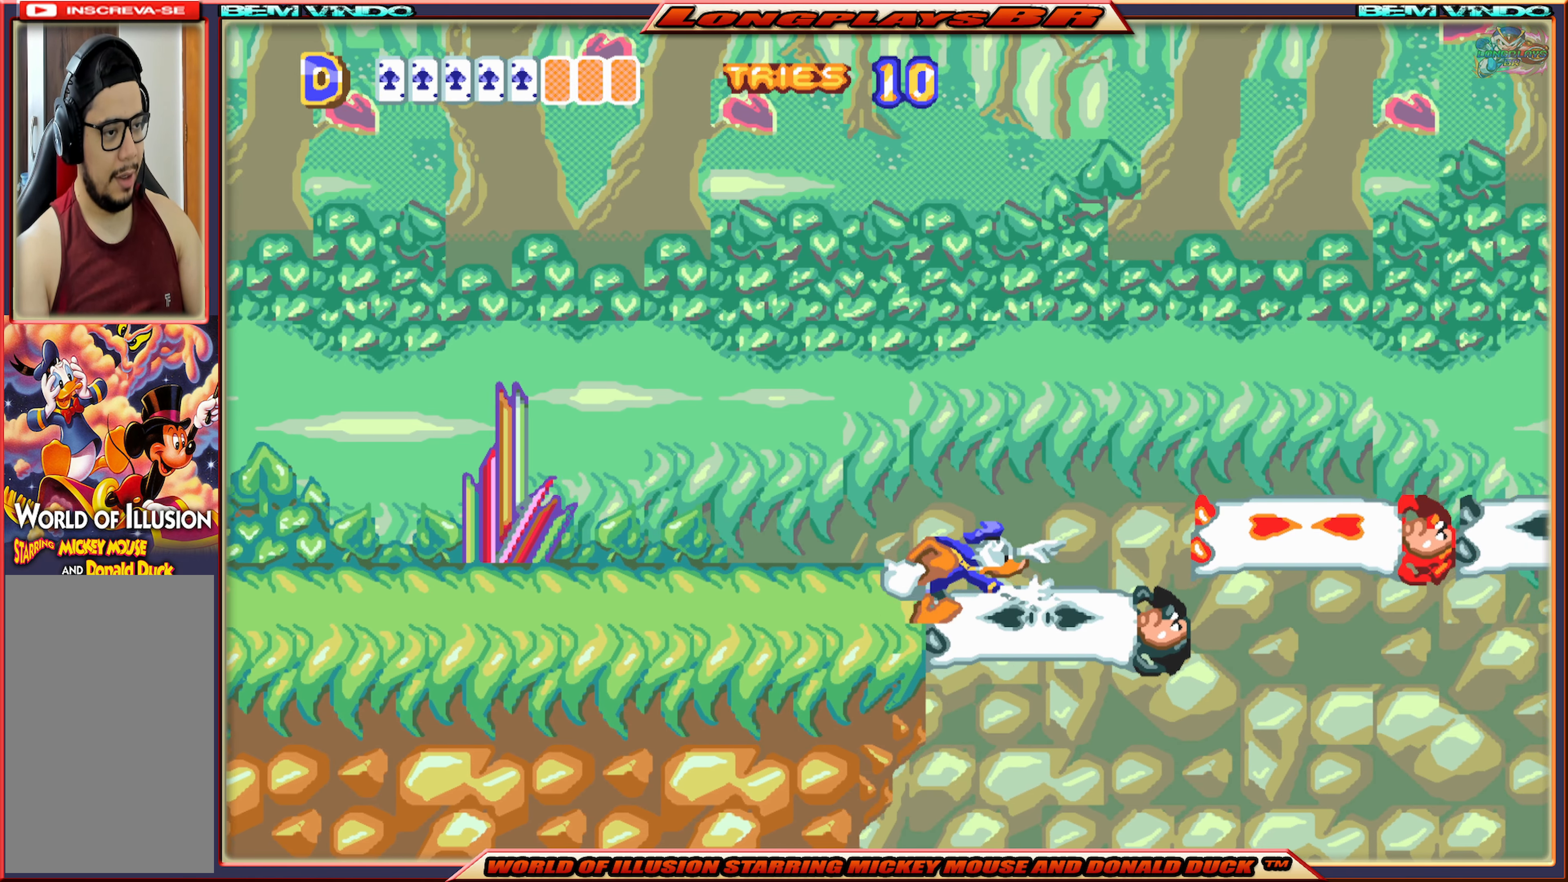
{"buttons": ["A", "X", "DPAD_RIGHT"], "events": [[317, "A", "down"]]}
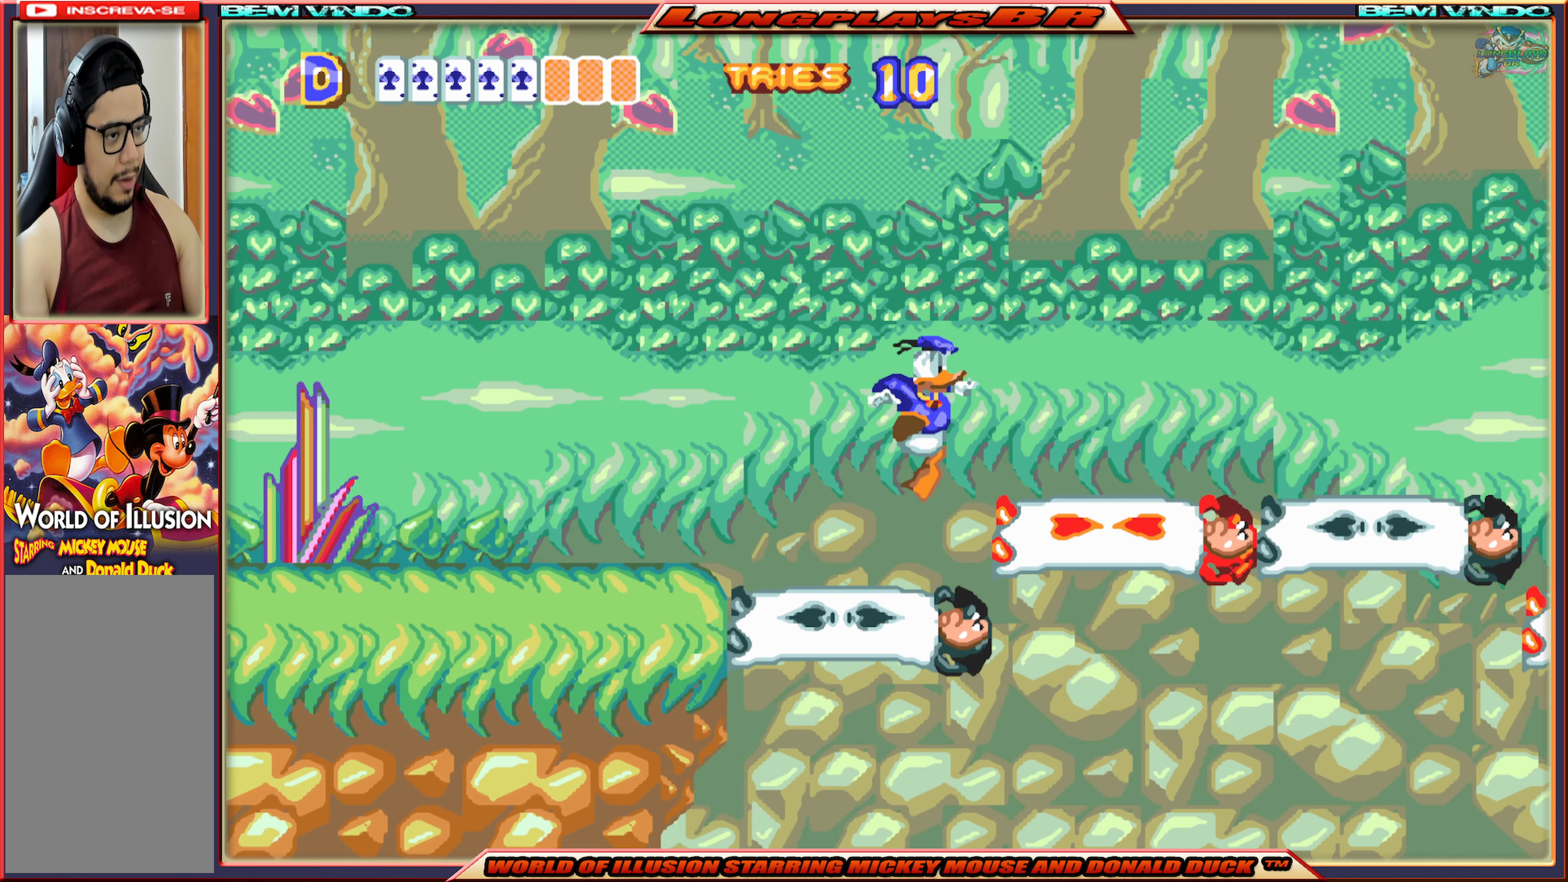
{"buttons": ["X", "DPAD_RIGHT"], "events": [[183, "A", "up"]]}
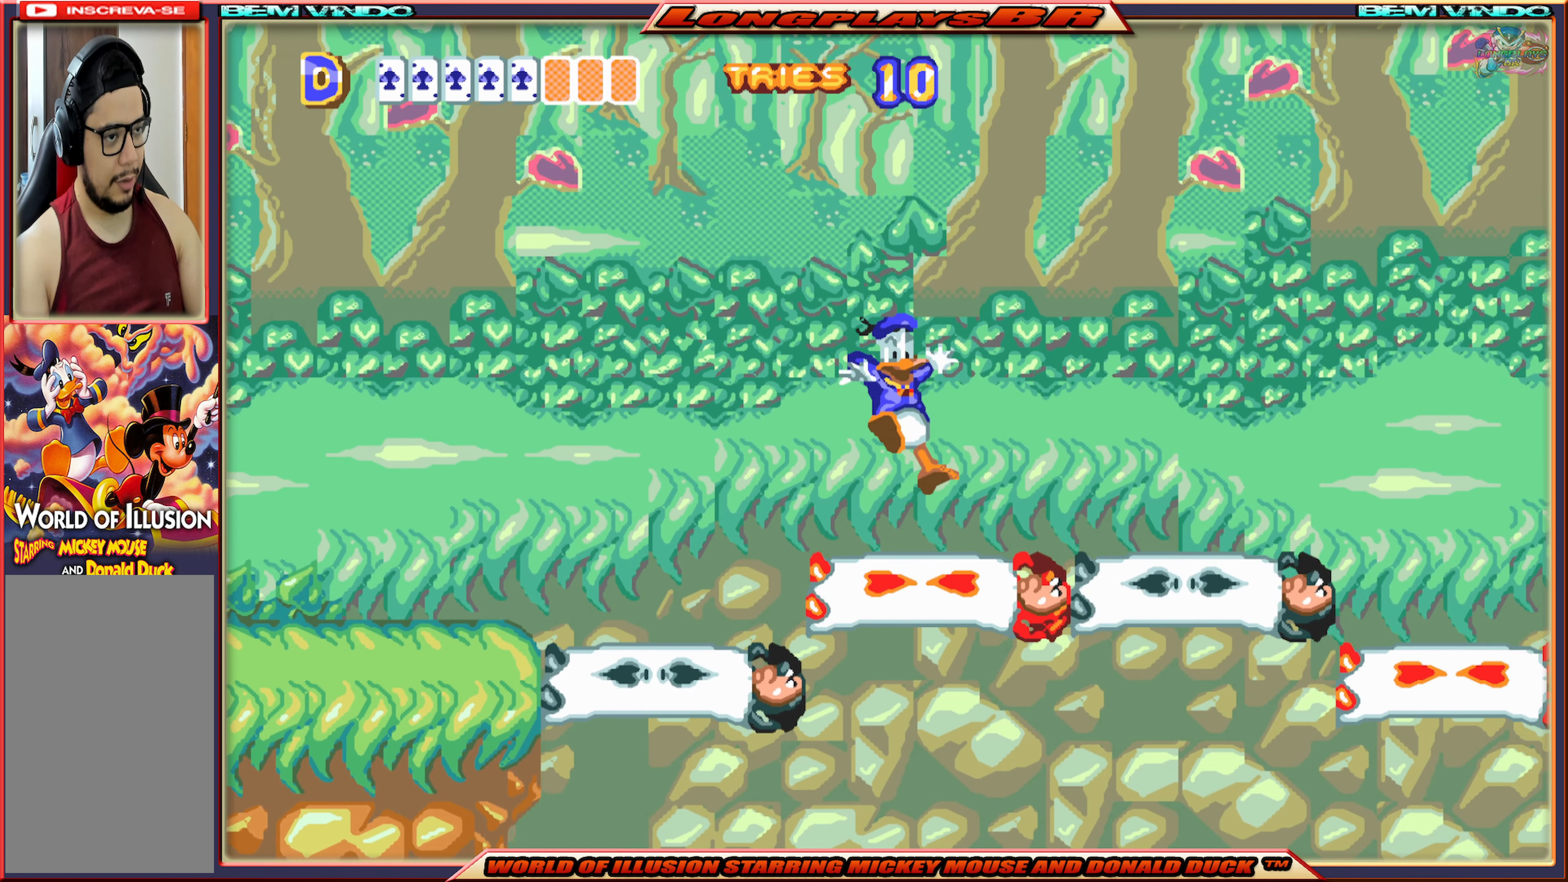
{"buttons": ["X", "DPAD_RIGHT"], "events": []}
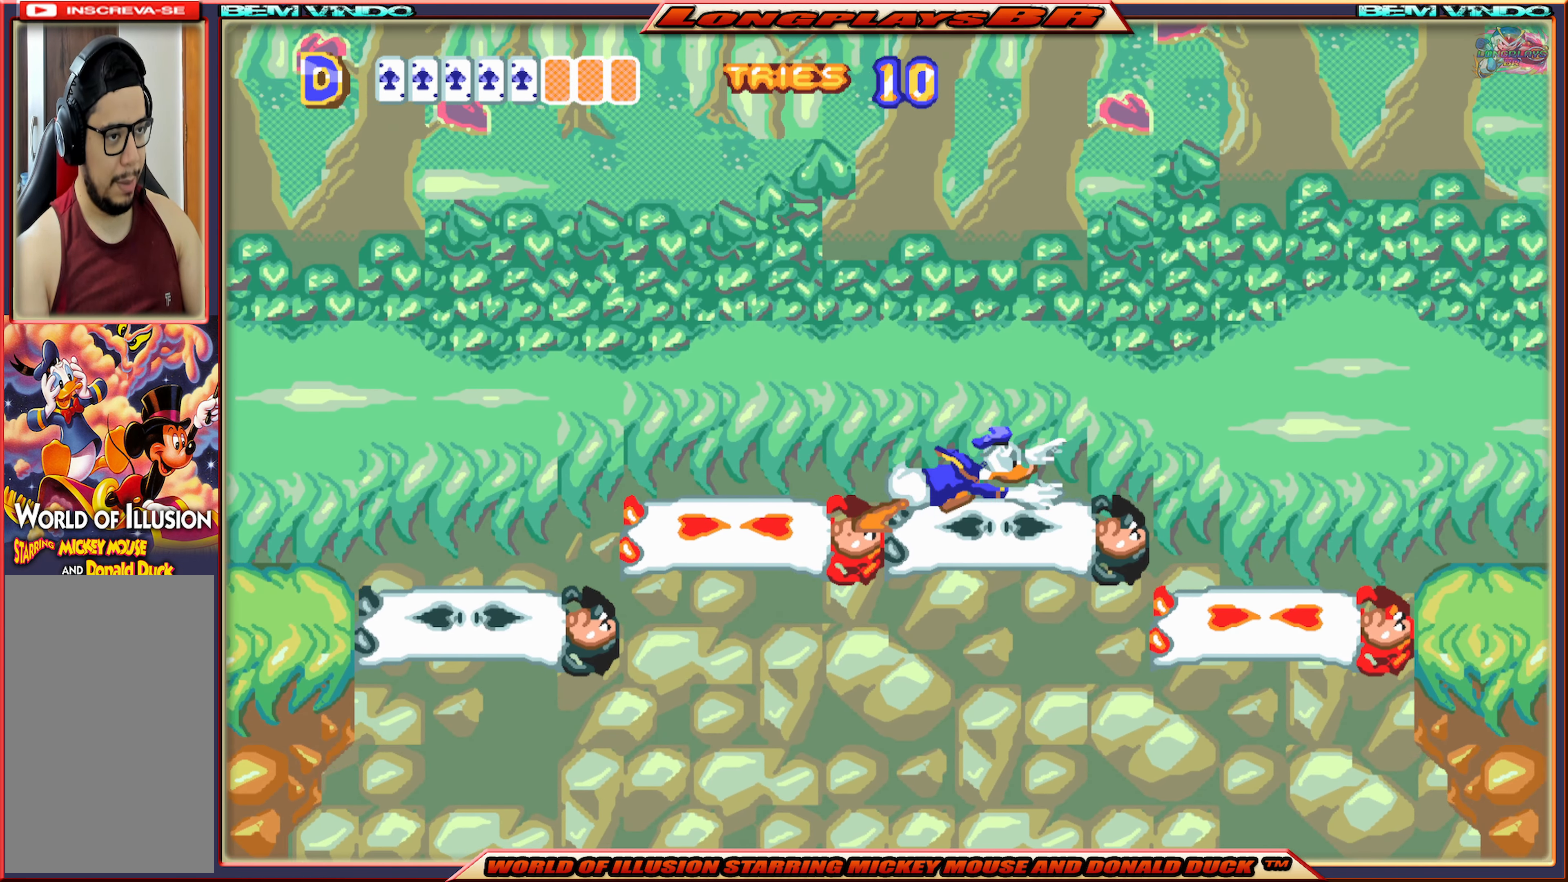
{"buttons": ["DPAD_RIGHT"], "events": [[433, "X", "up"]]}
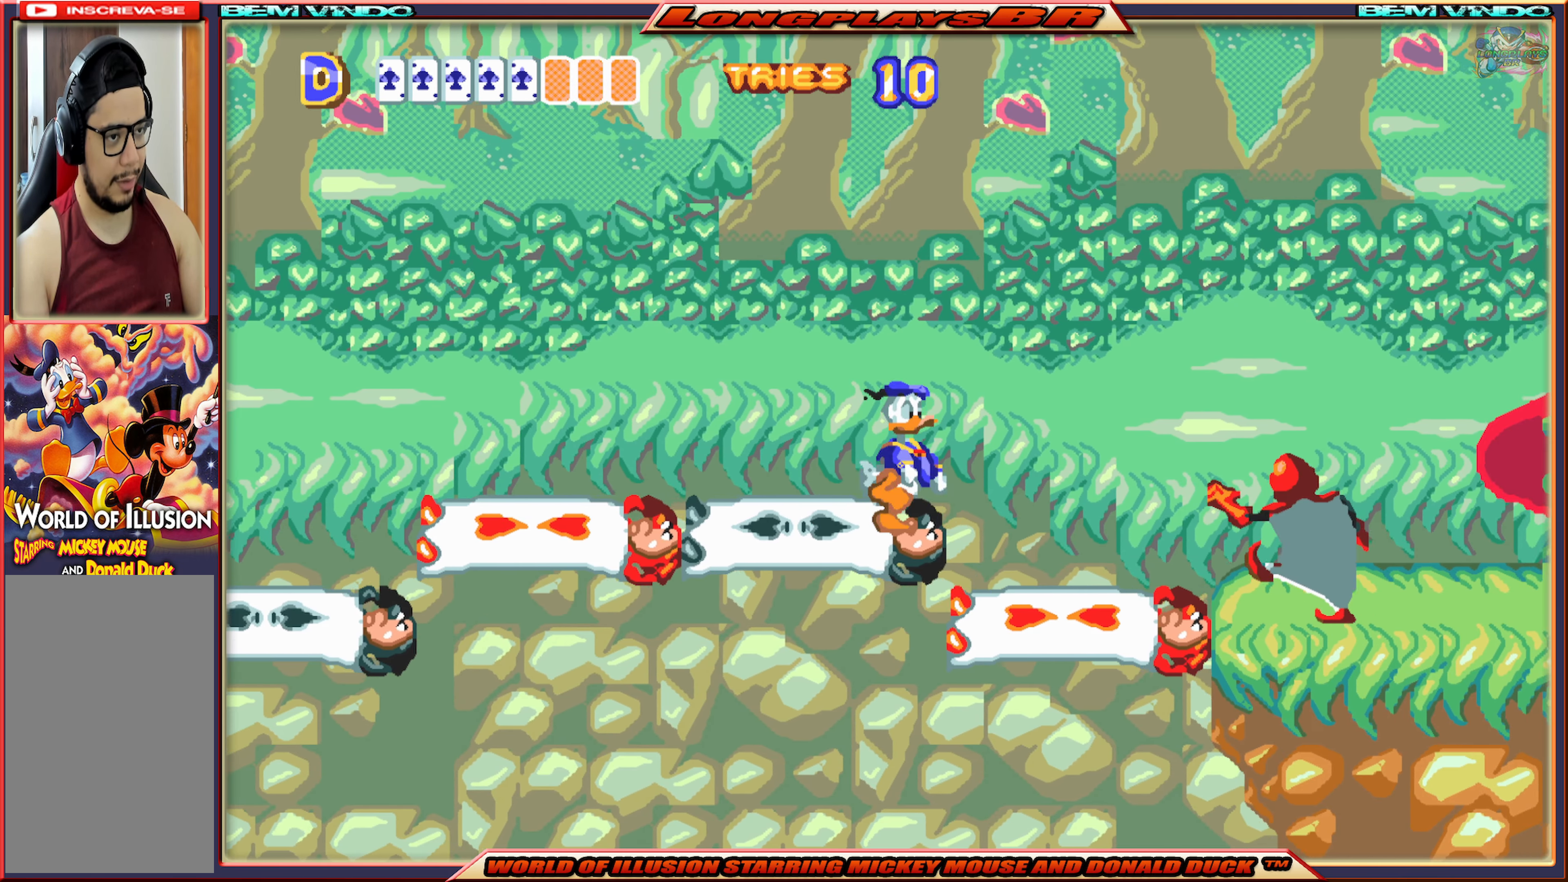
{"buttons": [], "events": [[84, "B", "down"], [184, "B", "up"], [267, "B", "down"], [350, "B", "up"], [384, "DPAD_RIGHT", "up"]]}
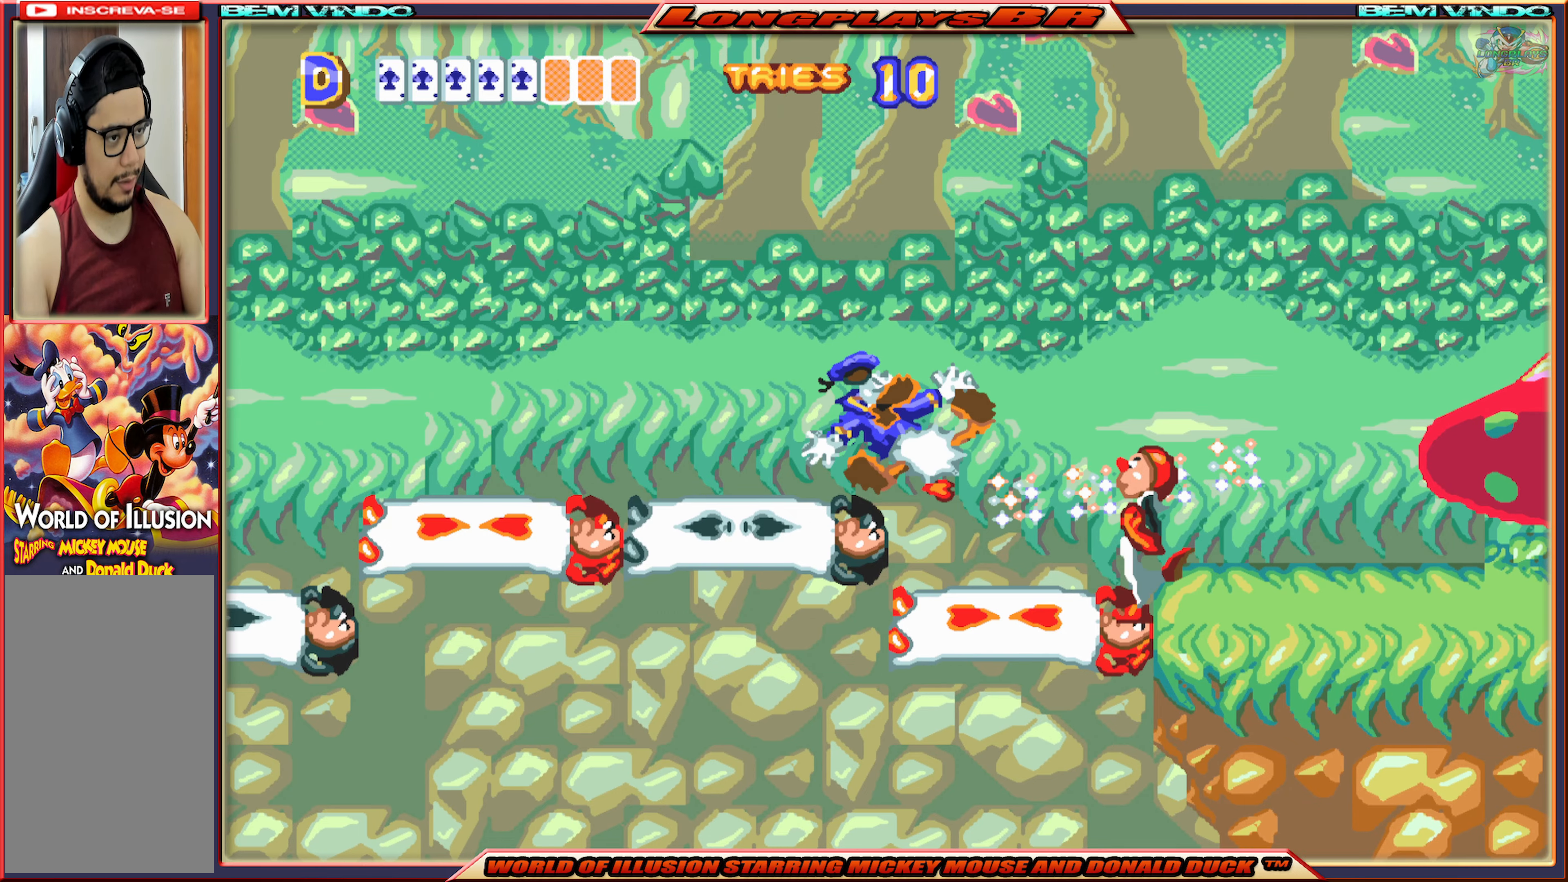
{"buttons": ["DPAD_RIGHT"], "events": [[84, "DPAD_RIGHT", "down"]]}
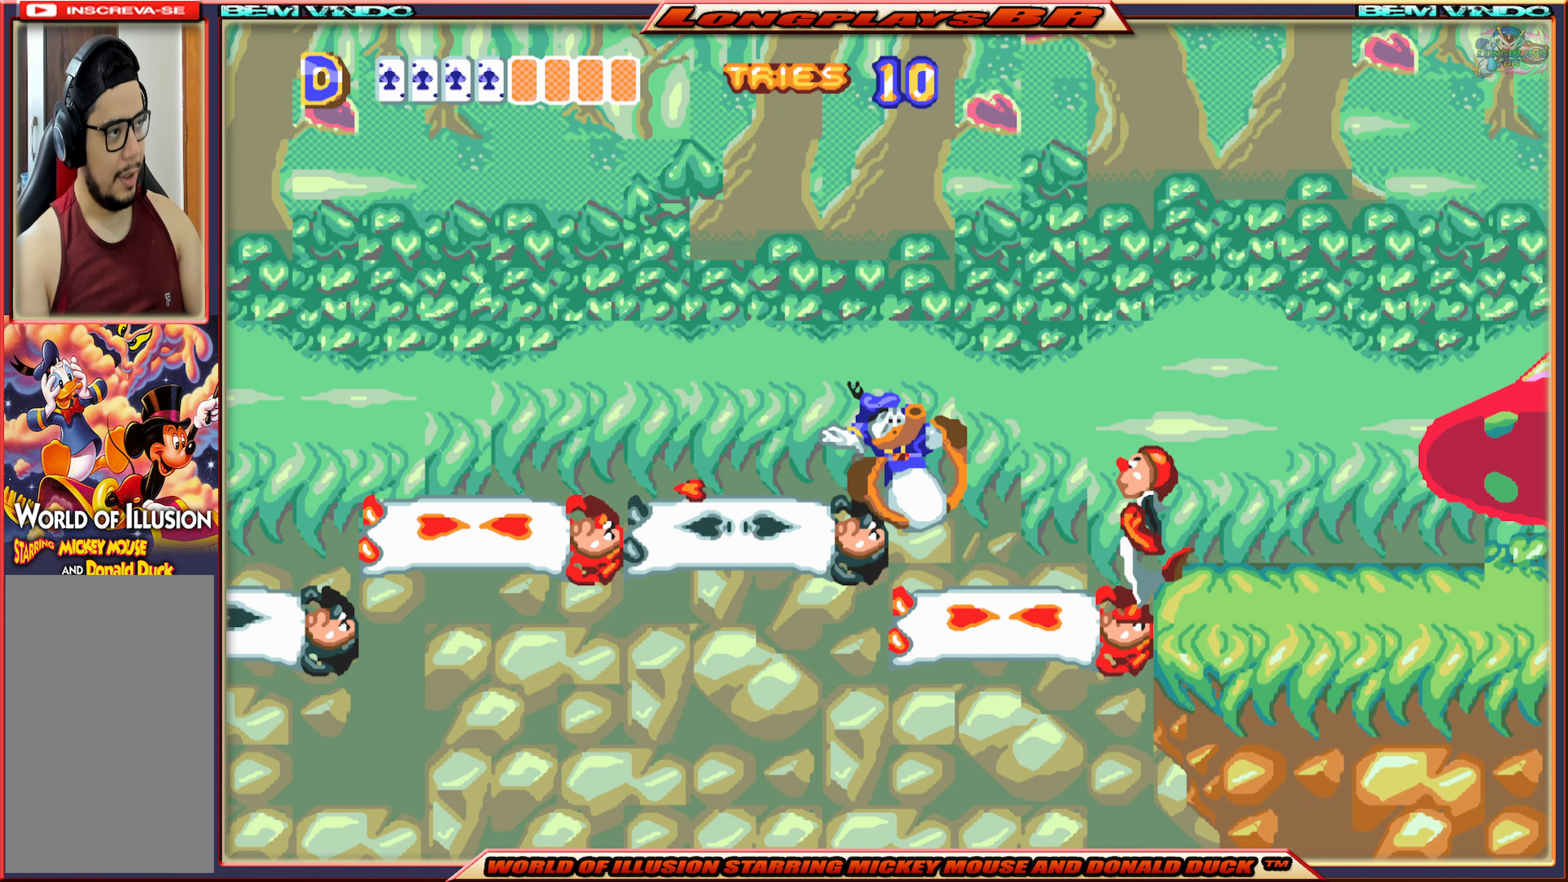
{"buttons": ["DPAD_RIGHT"], "events": []}